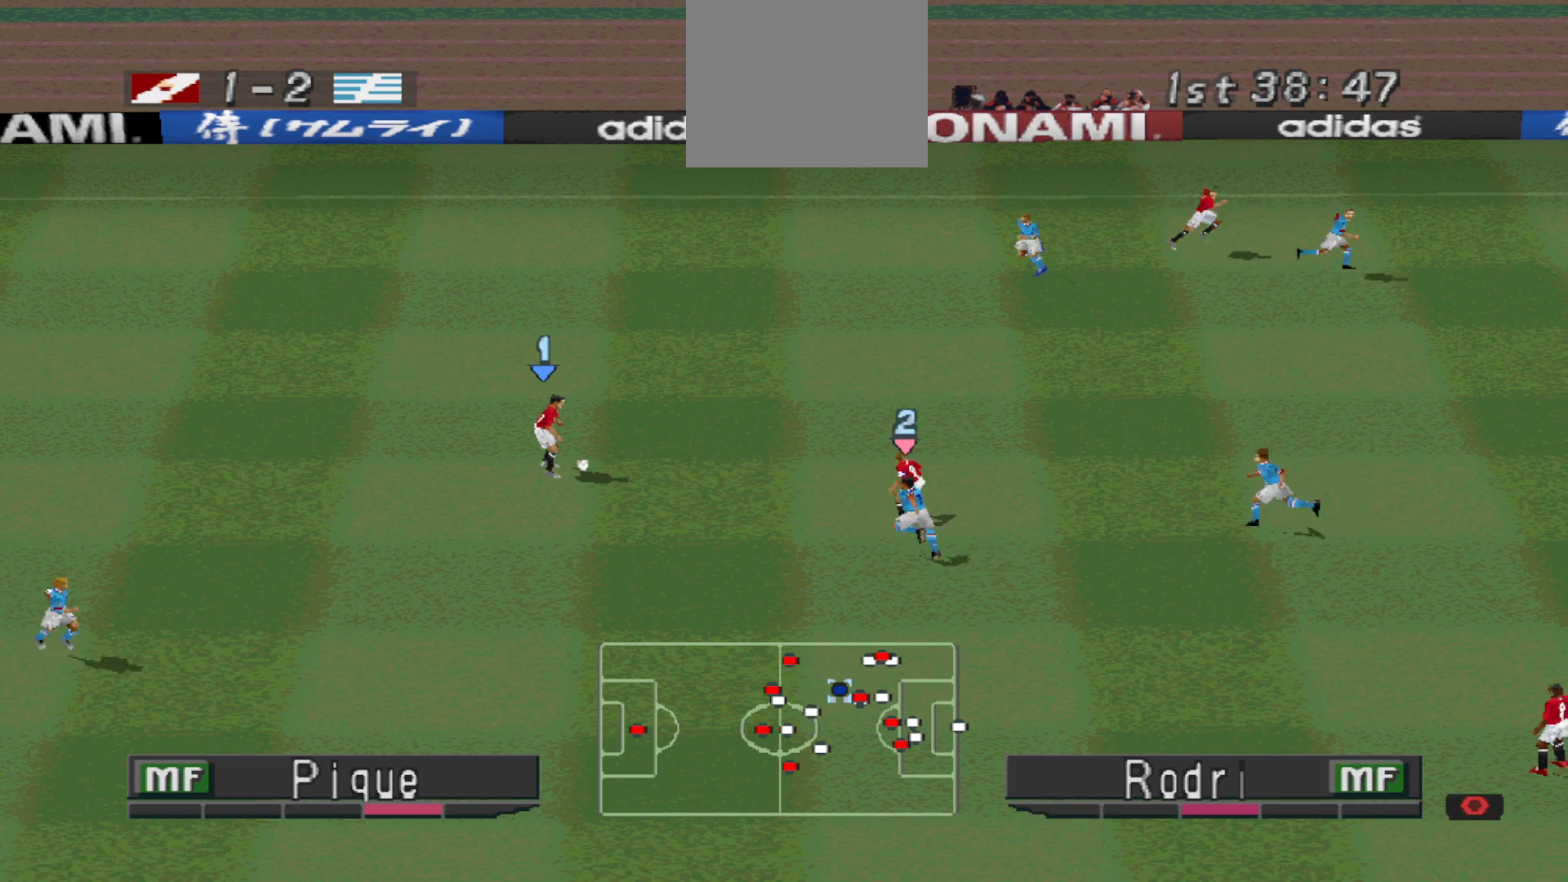
Gameplay with a controller (PlayStation layout); each line is a JSON object with the inputs held at the frame after it. "events" lists button and stick changes between this image and that frame as [ms after this image, input, new state], when the widget could be followed in between. Not read: left_stick right_stick.
{"buttons": ["DPAD_RIGHT"], "events": [[67, "DPAD_RIGHT", "down"], [133, "CROSS", "down"], [267, "CROSS", "up"]]}
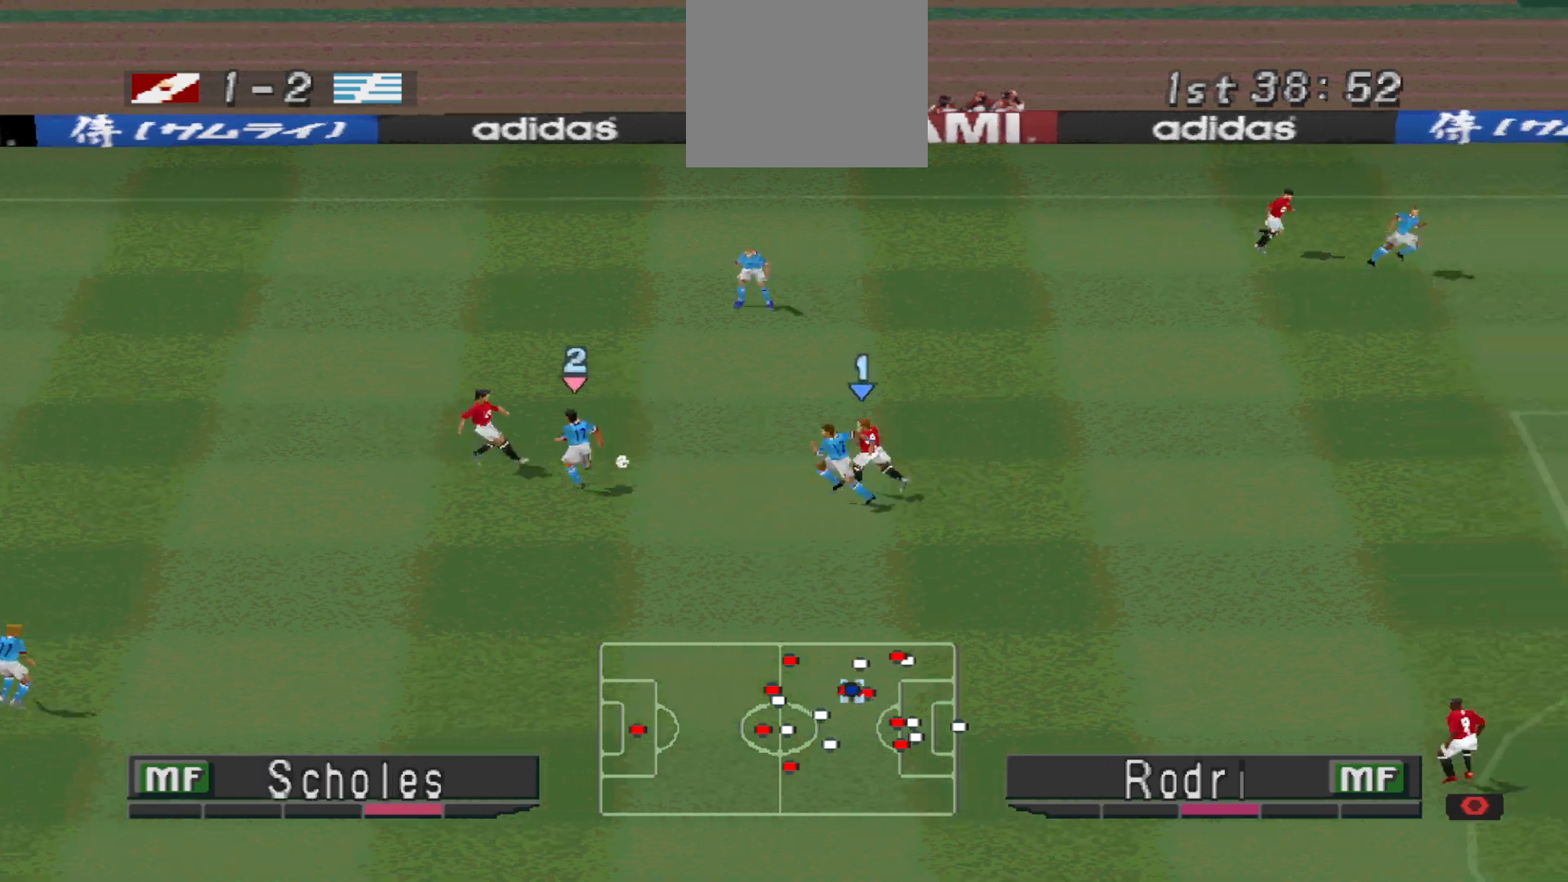
{"buttons": ["DPAD_UP", "DPAD_RIGHT"], "events": [[100, "DPAD_UP", "down"]]}
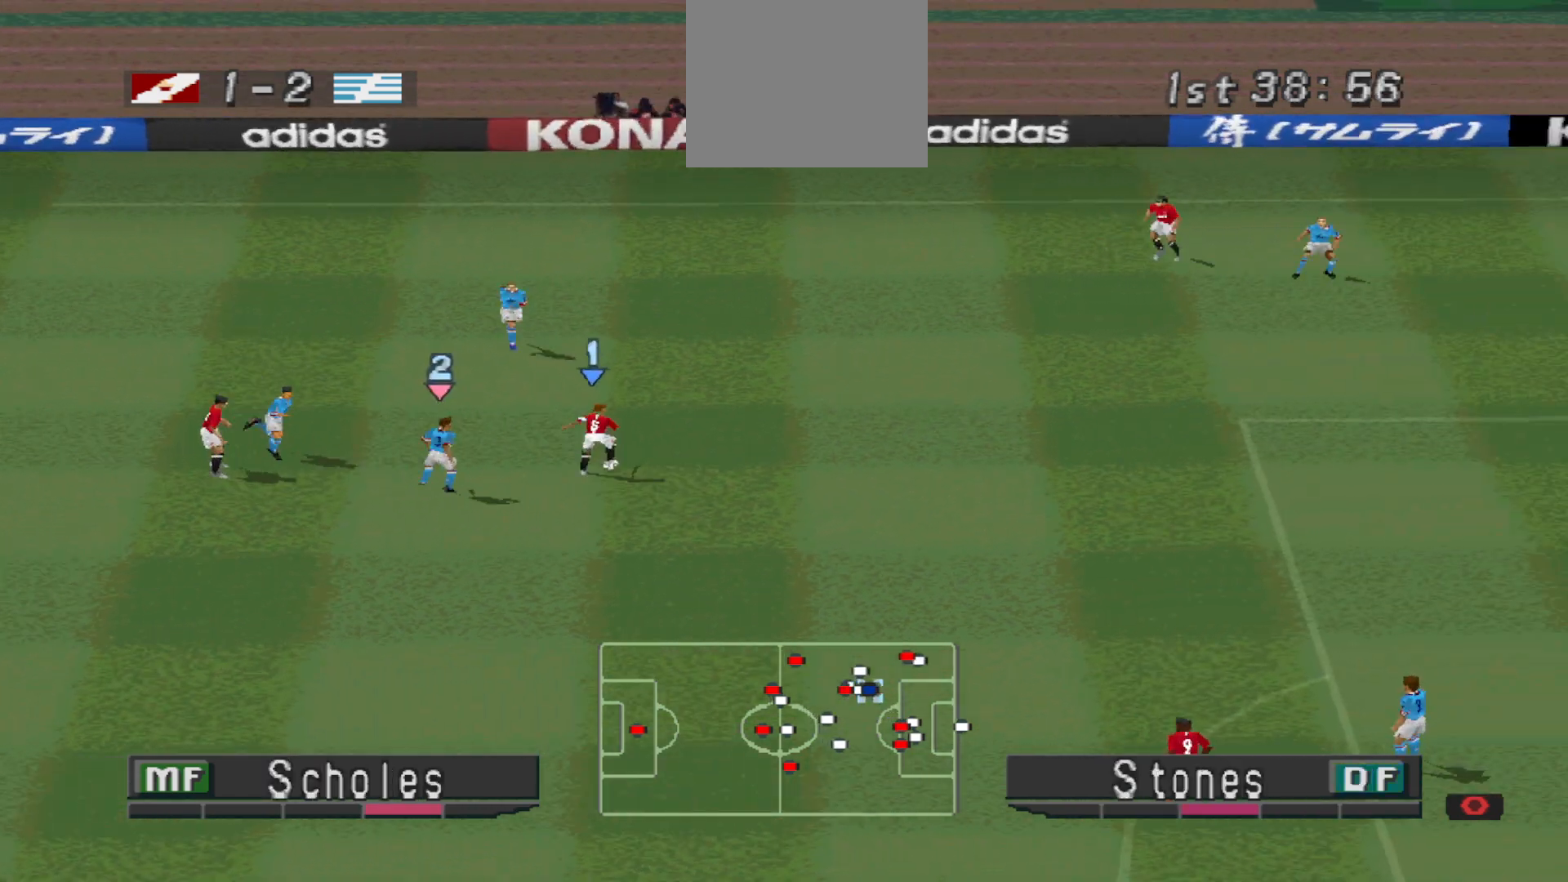
{"buttons": ["R1", "DPAD_RIGHT"], "events": [[33, "DPAD_UP", "up"], [333, "R1", "down"]]}
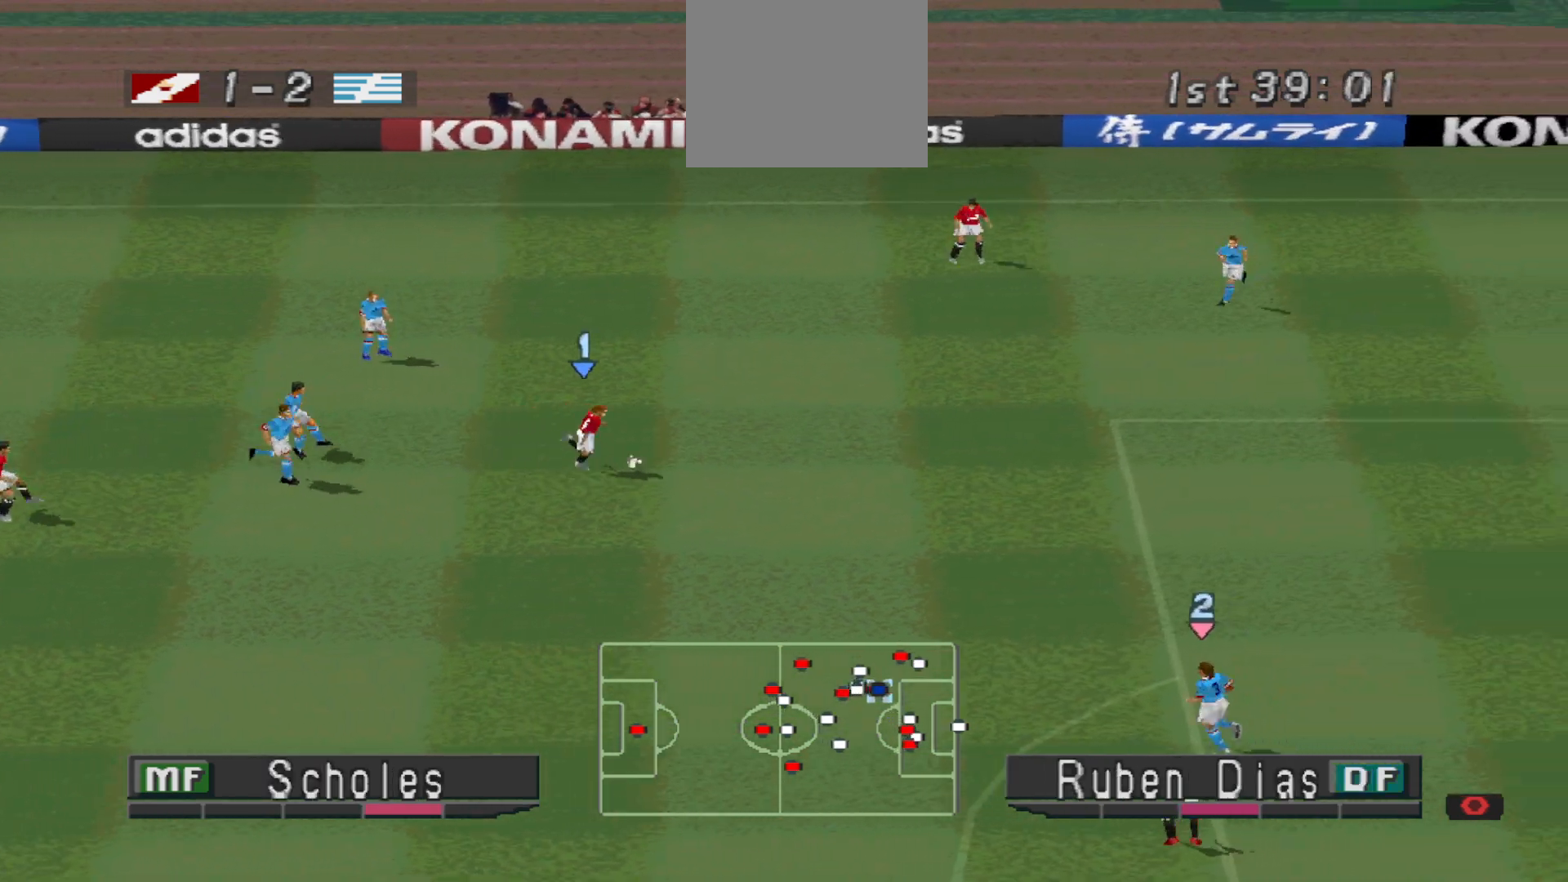
{"buttons": ["DPAD_RIGHT"], "events": [[467, "R1", "up"]]}
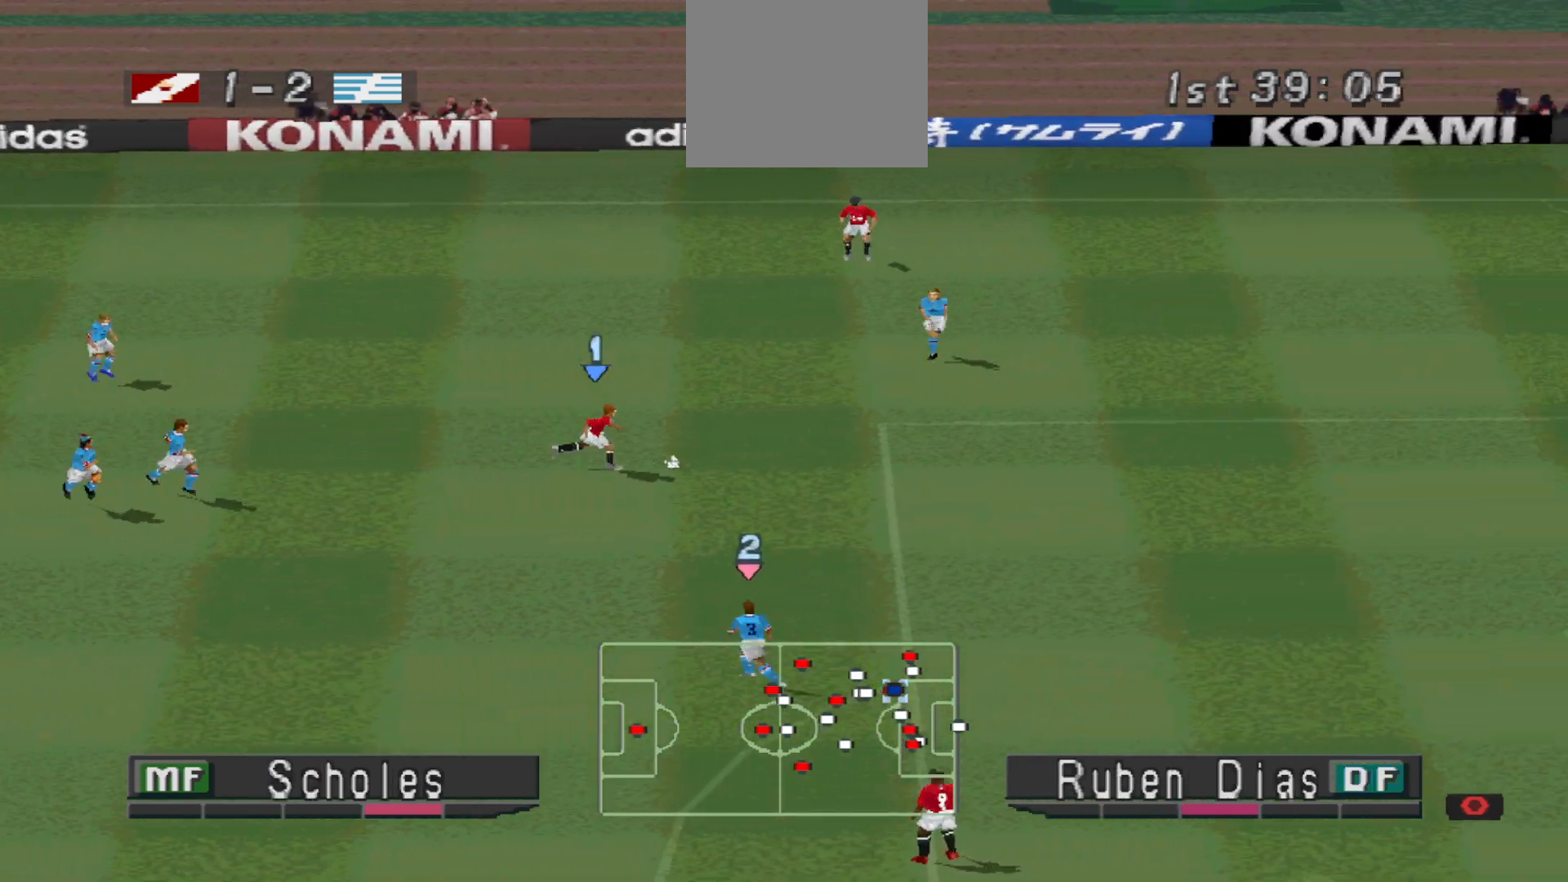
{"buttons": ["DPAD_DOWN"], "events": [[100, "DPAD_RIGHT", "up"], [400, "DPAD_DOWN", "down"]]}
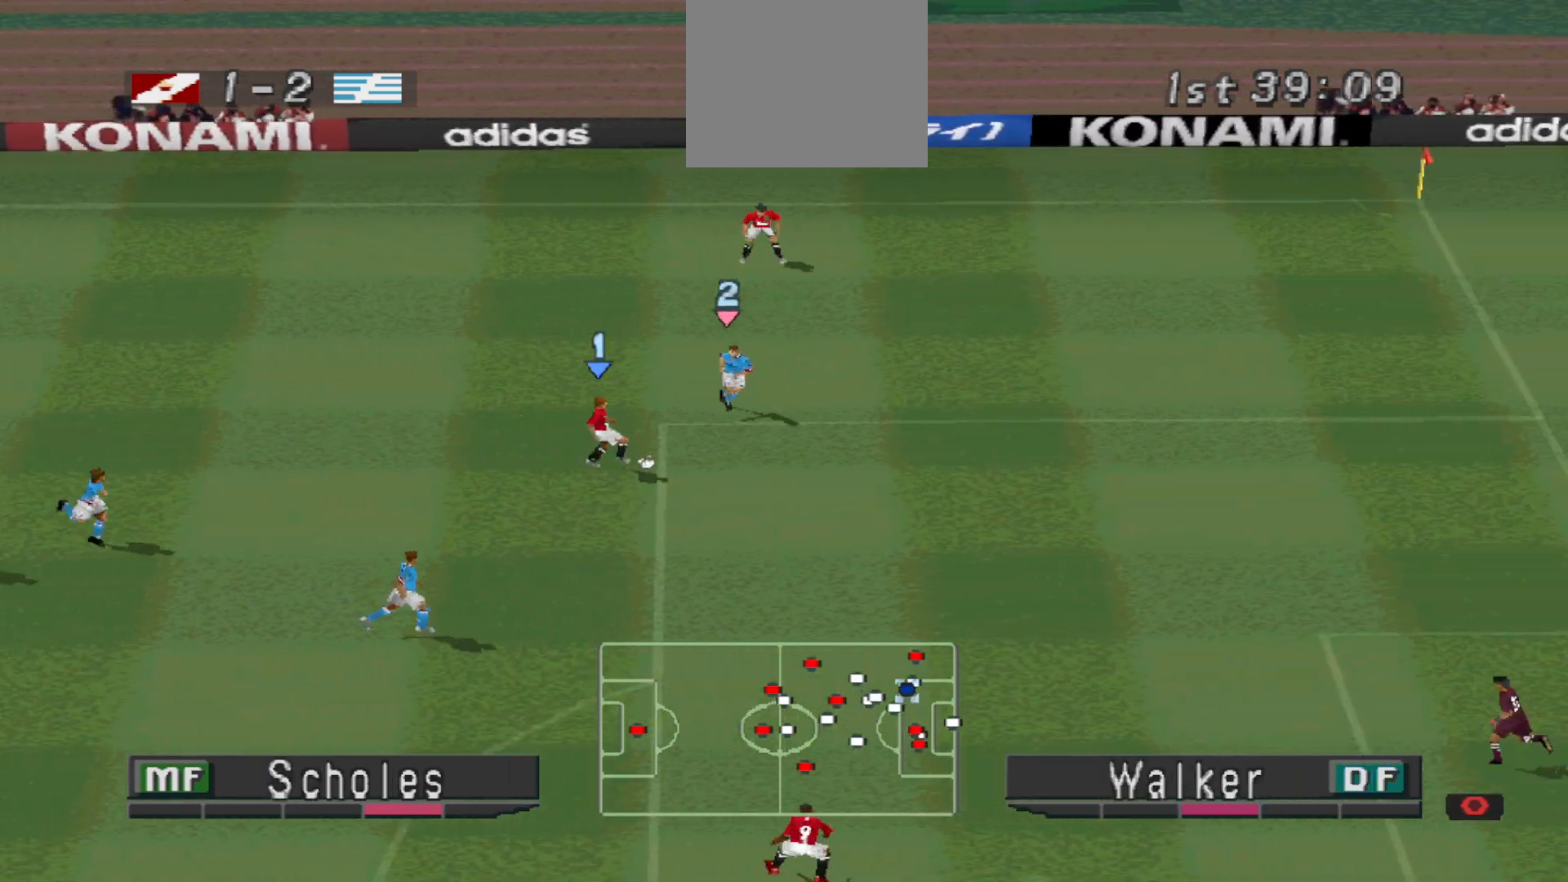
{"buttons": ["CROSS", "DPAD_DOWN", "DPAD_RIGHT"], "events": [[300, "DPAD_RIGHT", "down"], [367, "DPAD_RIGHT", "up"], [400, "CROSS", "down"], [467, "DPAD_RIGHT", "down"]]}
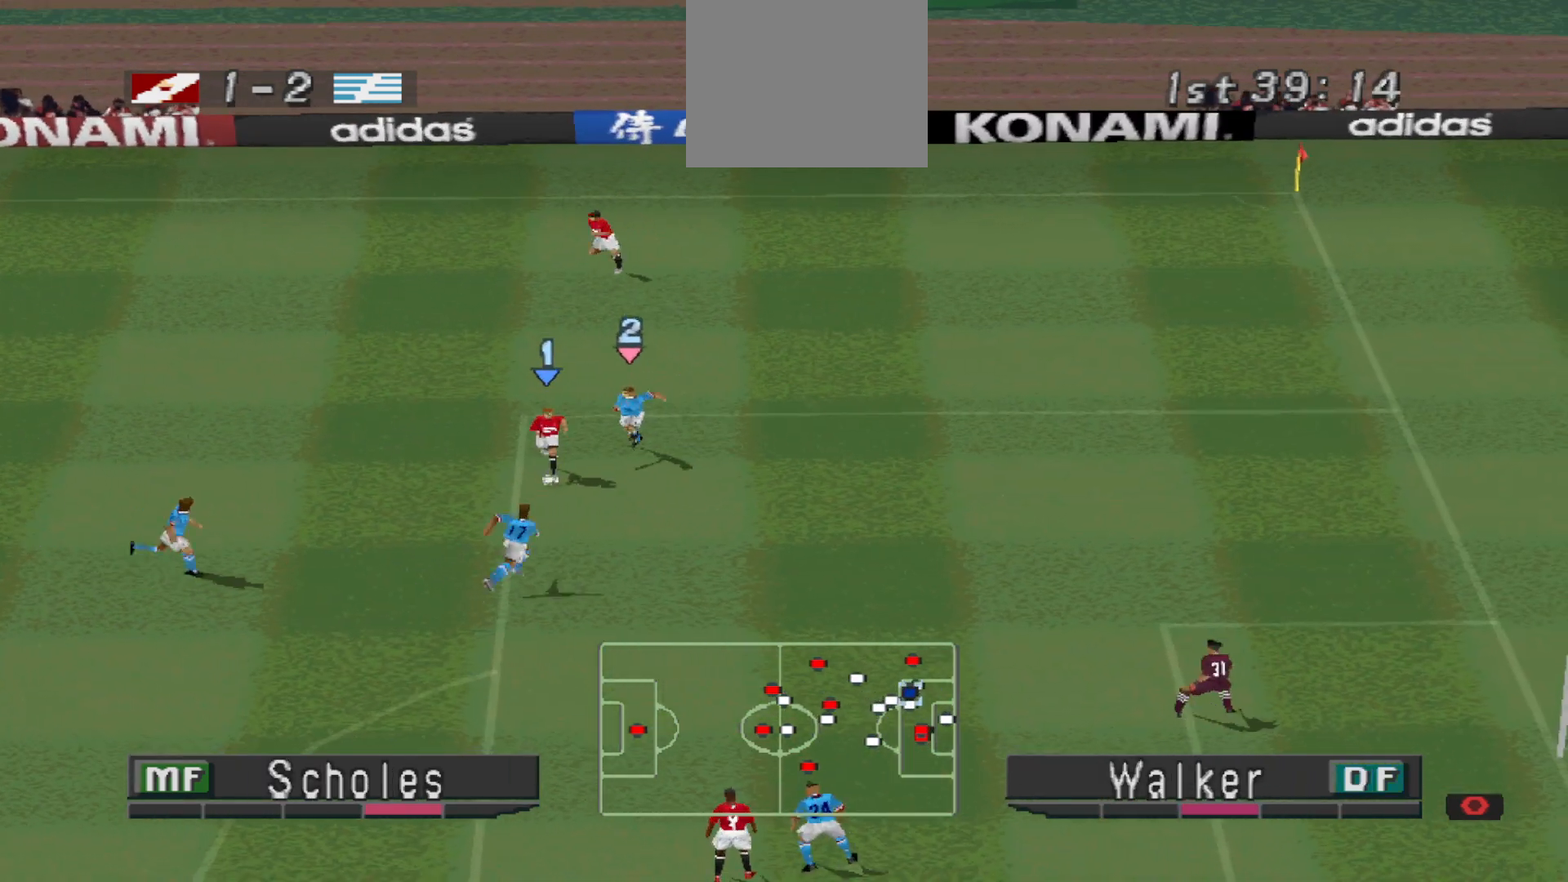
{"buttons": ["DPAD_UP"], "events": [[33, "CROSS", "up"], [67, "DPAD_RIGHT", "up"], [400, "DPAD_DOWN", "up"], [500, "DPAD_UP", "down"]]}
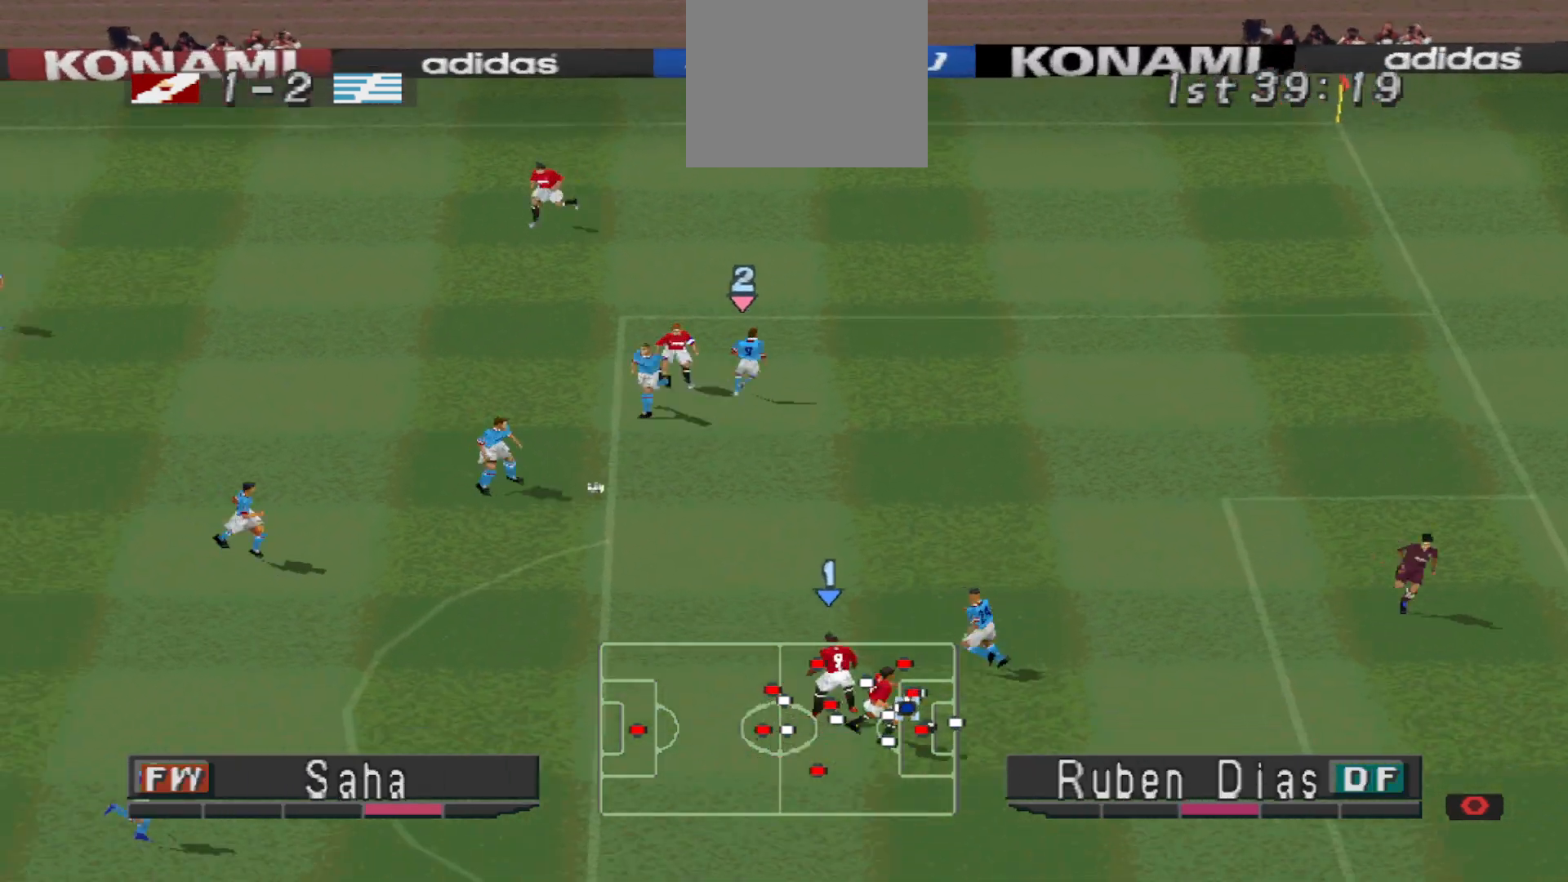
{"buttons": ["R1", "DPAD_LEFT"], "events": [[133, "DPAD_UP", "up"], [200, "DPAD_DOWN", "down"], [200, "R1", "down"], [233, "DPAD_LEFT", "down"], [267, "DPAD_DOWN", "up"], [333, "DPAD_DOWN", "down"], [400, "DPAD_DOWN", "up"]]}
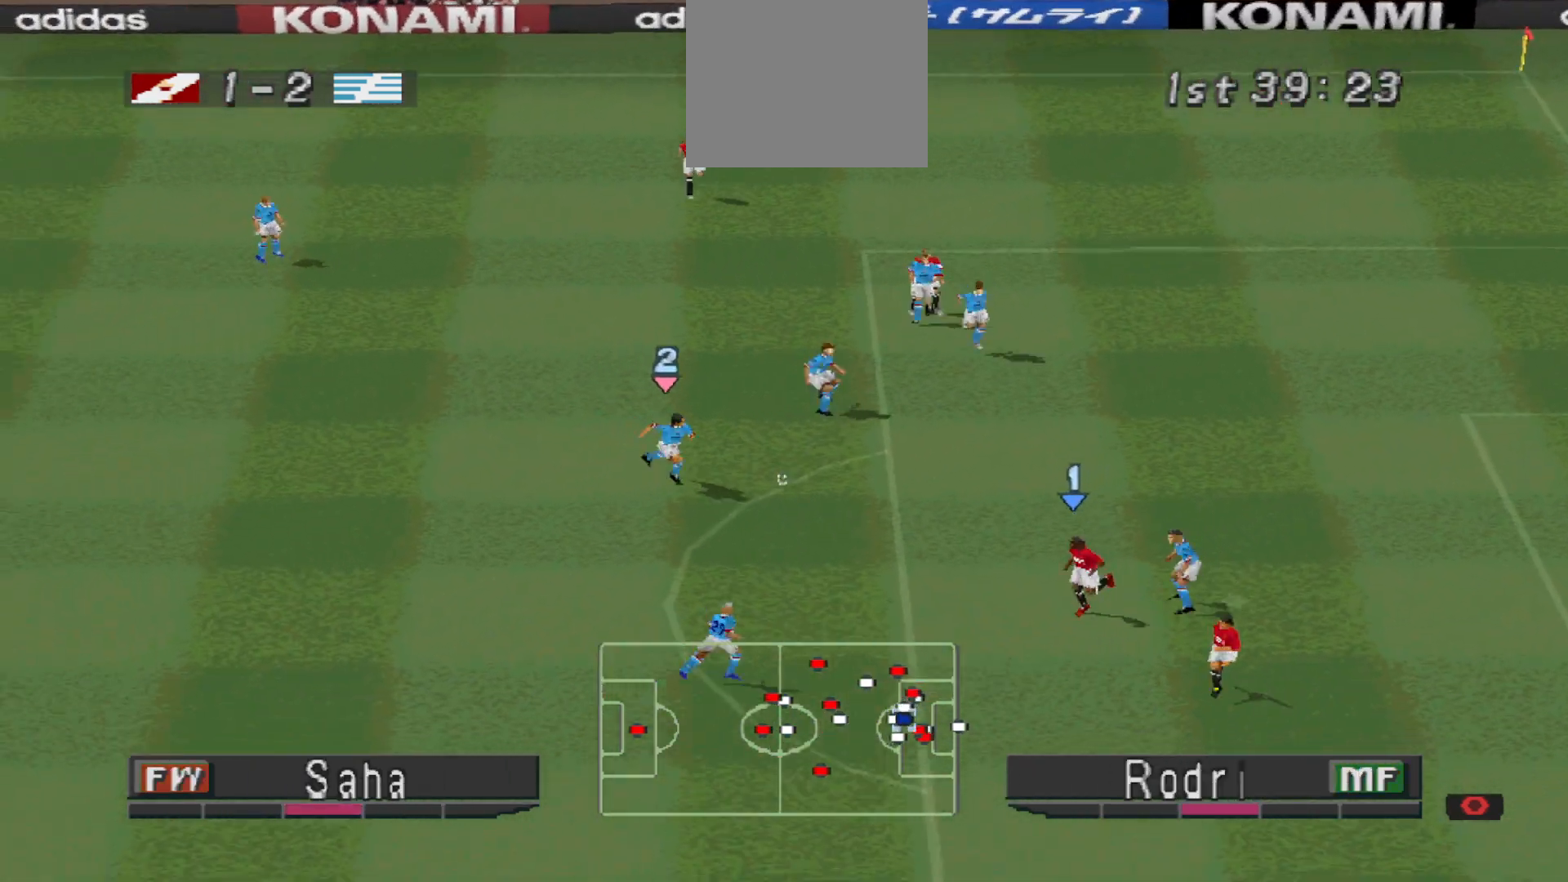
{"buttons": ["CROSS", "SQUARE", "L1", "R1"], "events": [[33, "CROSS", "down"], [300, "SQUARE", "down"], [367, "L1", "down"], [467, "DPAD_LEFT", "up"]]}
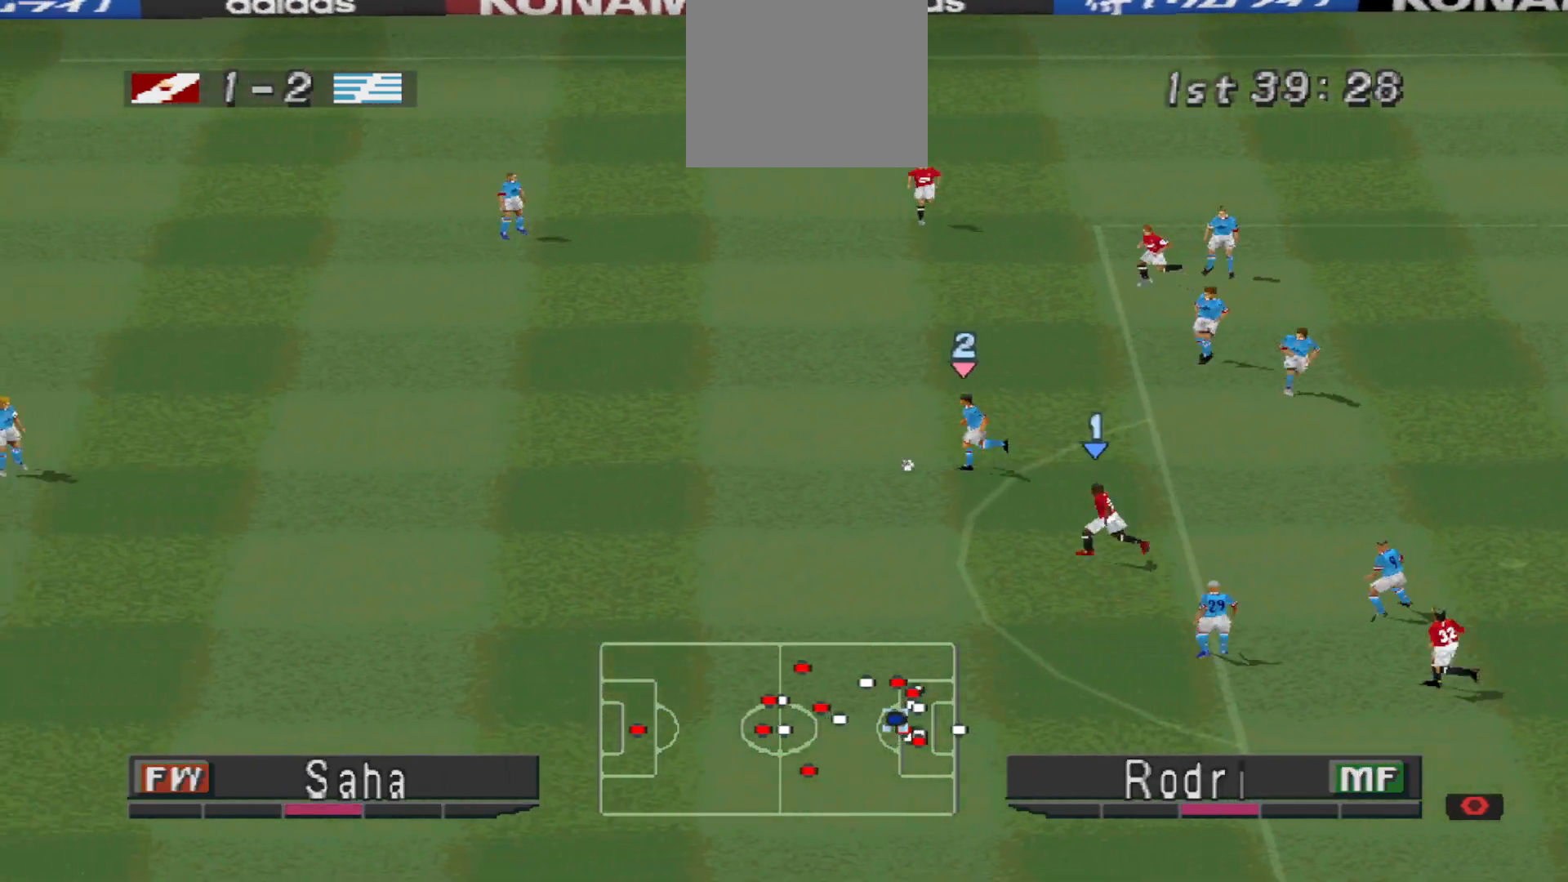
{"buttons": ["CROSS", "SQUARE", "R1"], "events": [[33, "L1", "up"]]}
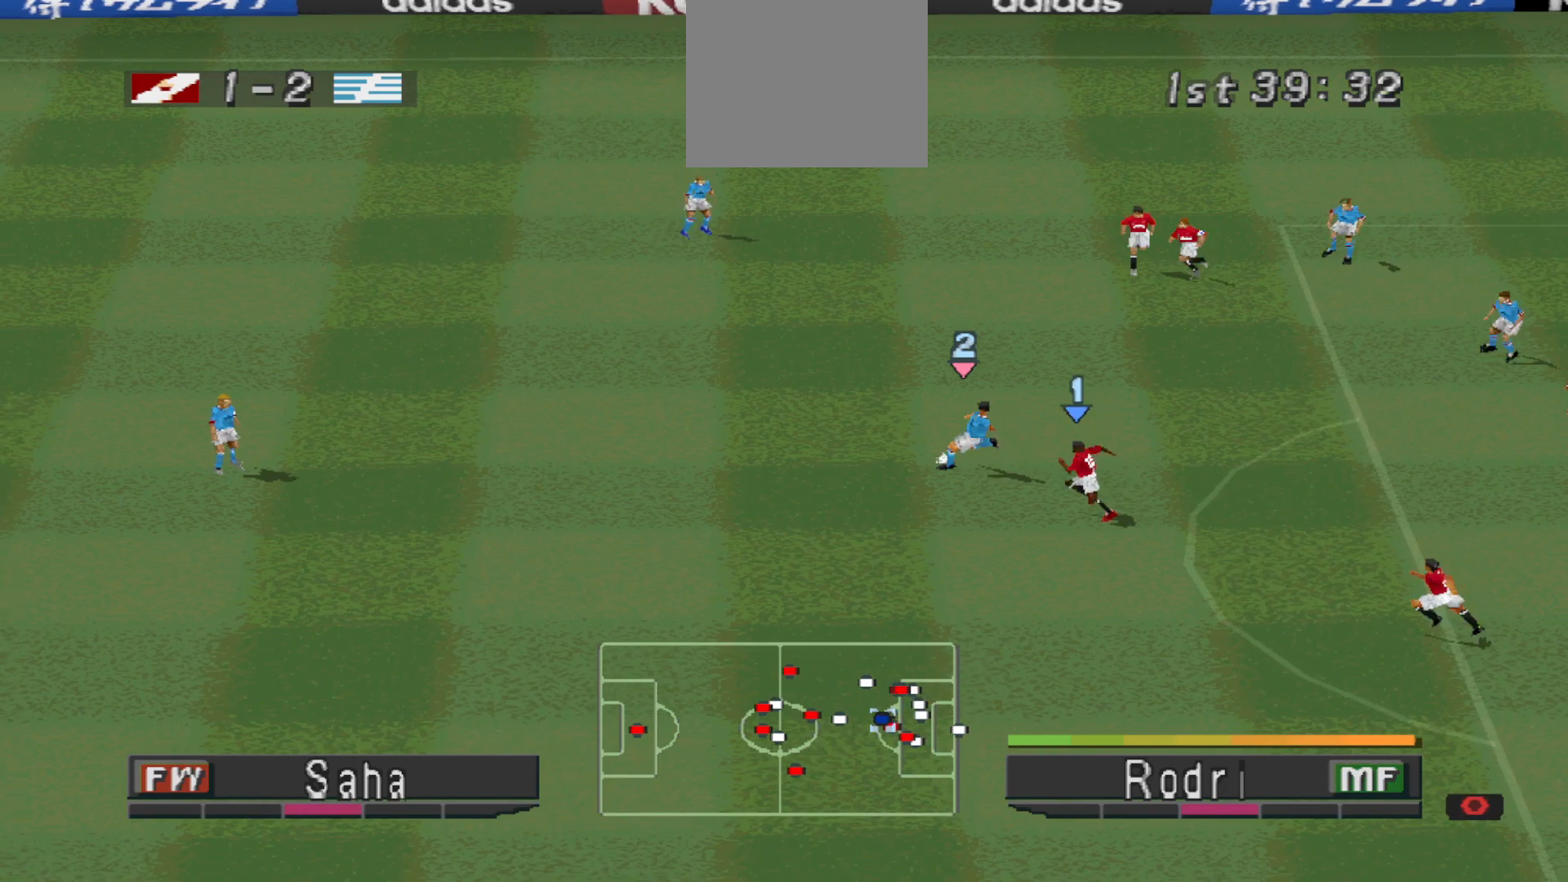
{"buttons": [], "events": [[367, "L1", "down"], [400, "SQUARE", "up"], [433, "CROSS", "up"], [433, "L1", "up"], [467, "R1", "up"]]}
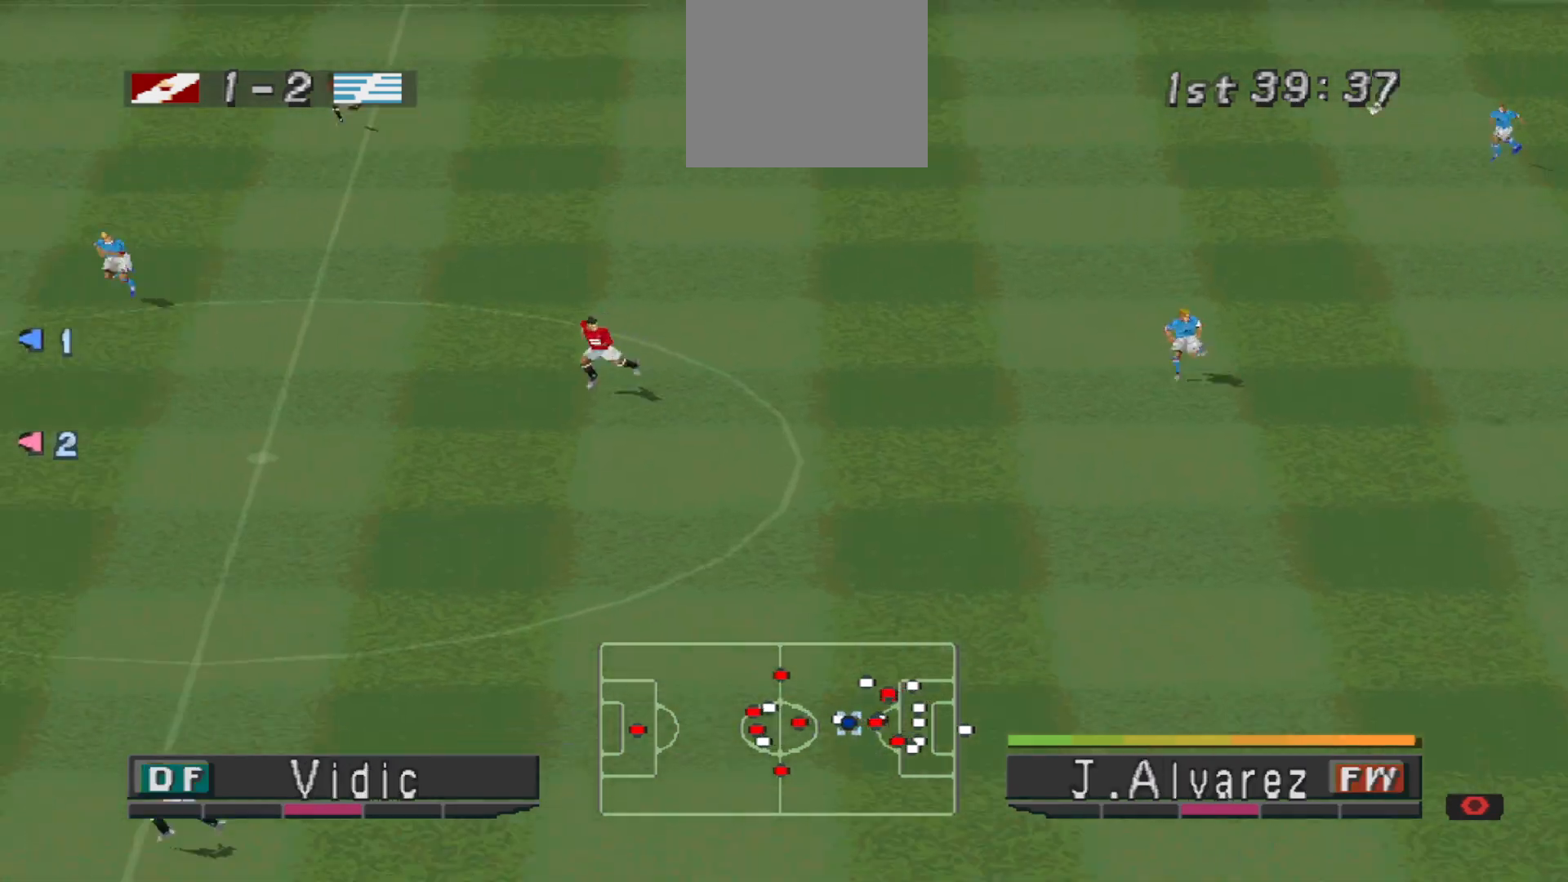
{"buttons": [], "events": []}
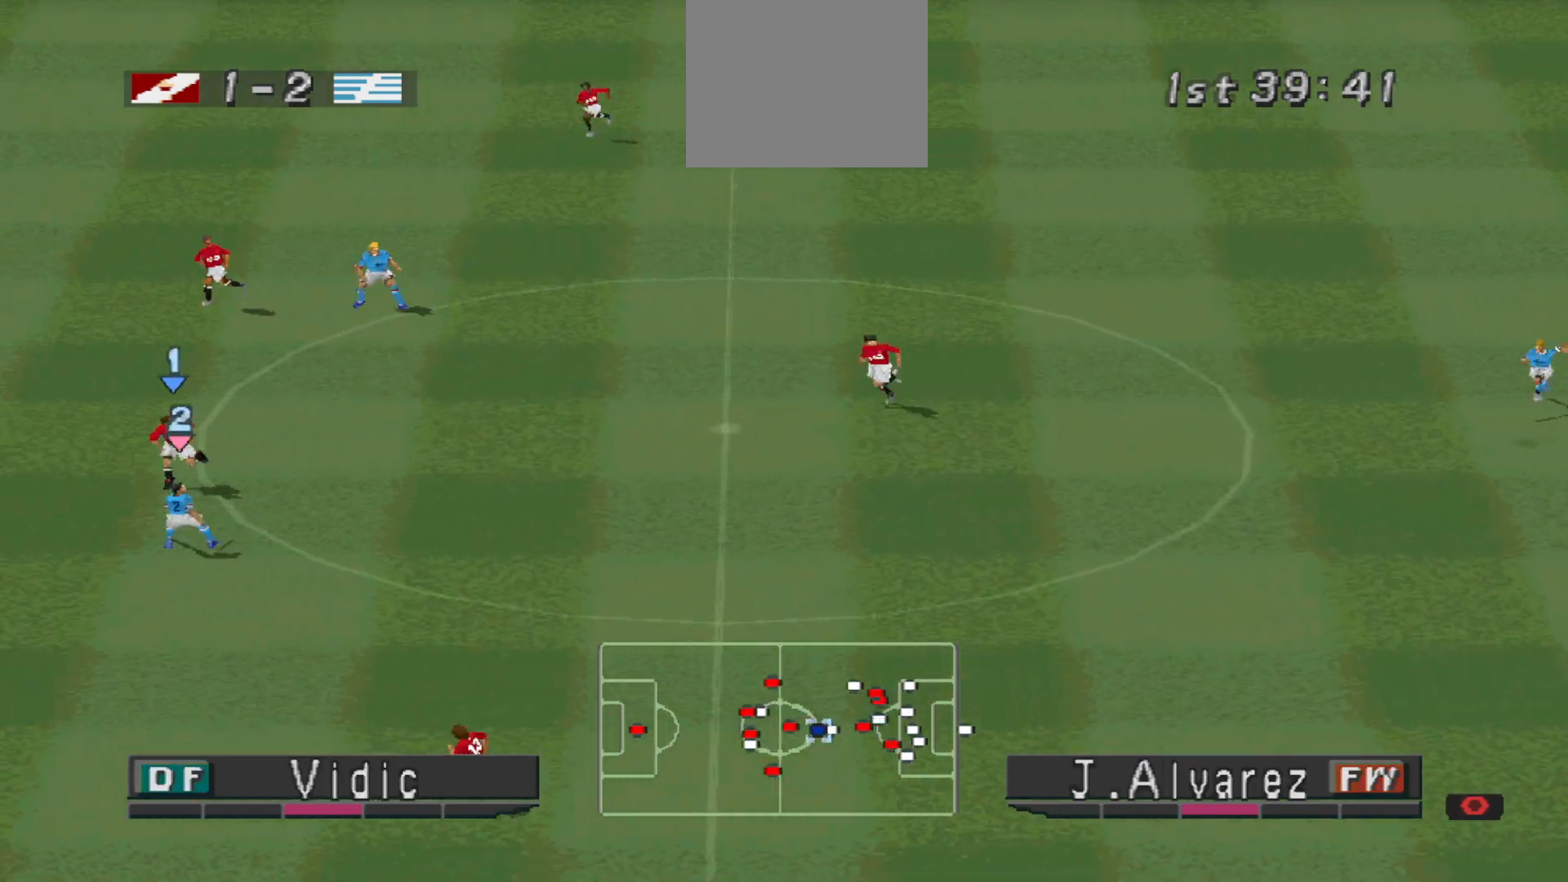
{"buttons": ["DPAD_UP", "DPAD_RIGHT"], "events": [[233, "DPAD_RIGHT", "down"], [400, "CROSS", "down"], [467, "DPAD_UP", "down"], [500, "CROSS", "up"]]}
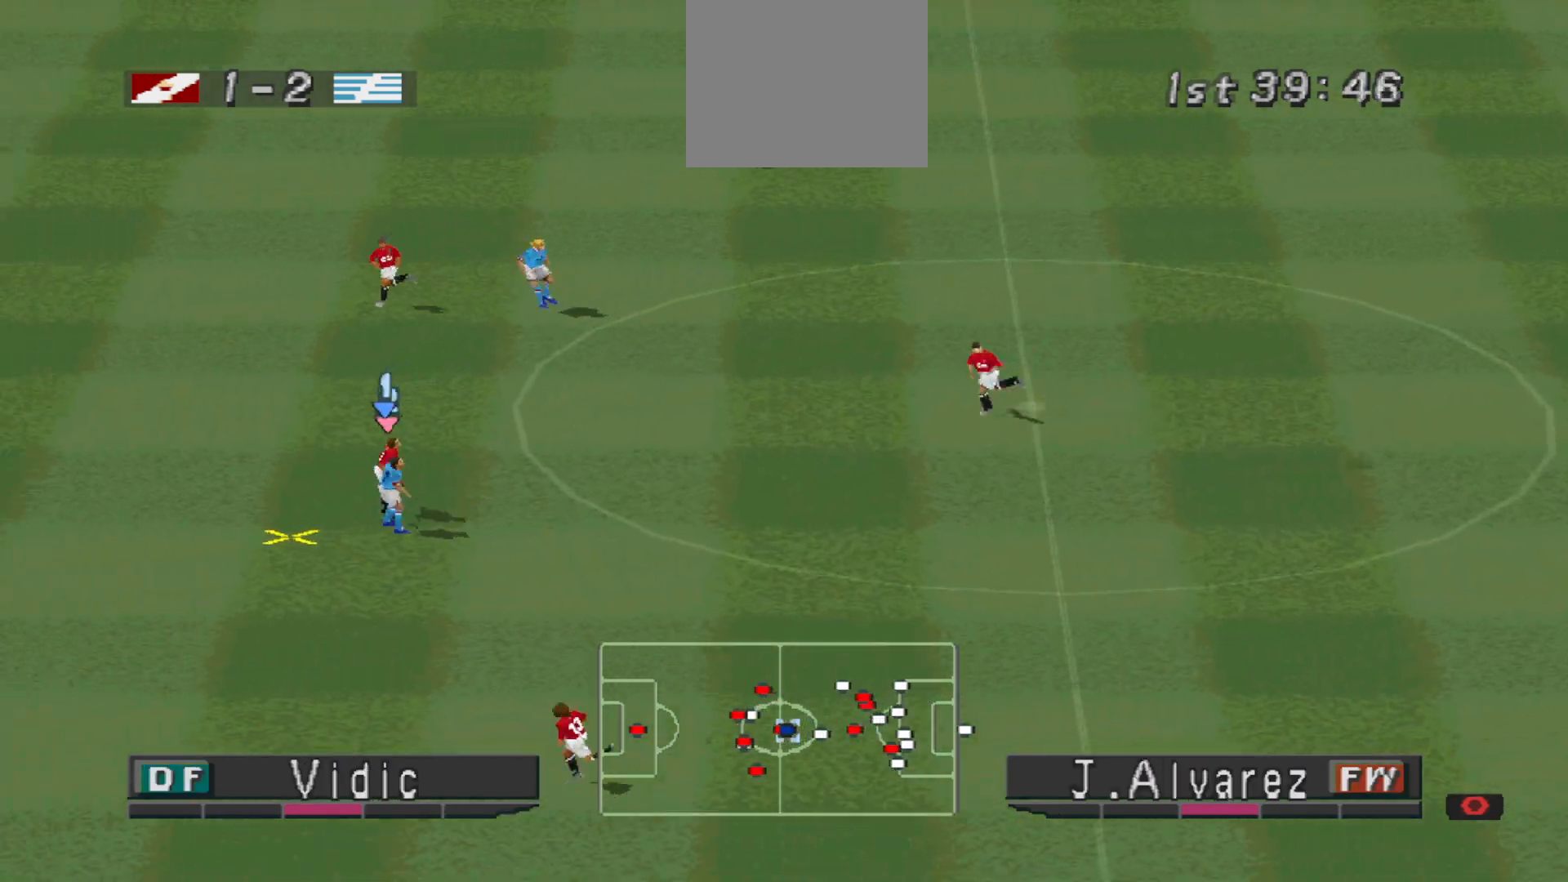
{"buttons": ["DPAD_UP", "DPAD_RIGHT"], "events": [[67, "CROSS", "down"], [167, "CROSS", "up"], [233, "CROSS", "down"], [267, "CROSS", "up"], [333, "CROSS", "down"], [367, "CROSS", "up"], [467, "CROSS", "down"], [500, "CROSS", "up"]]}
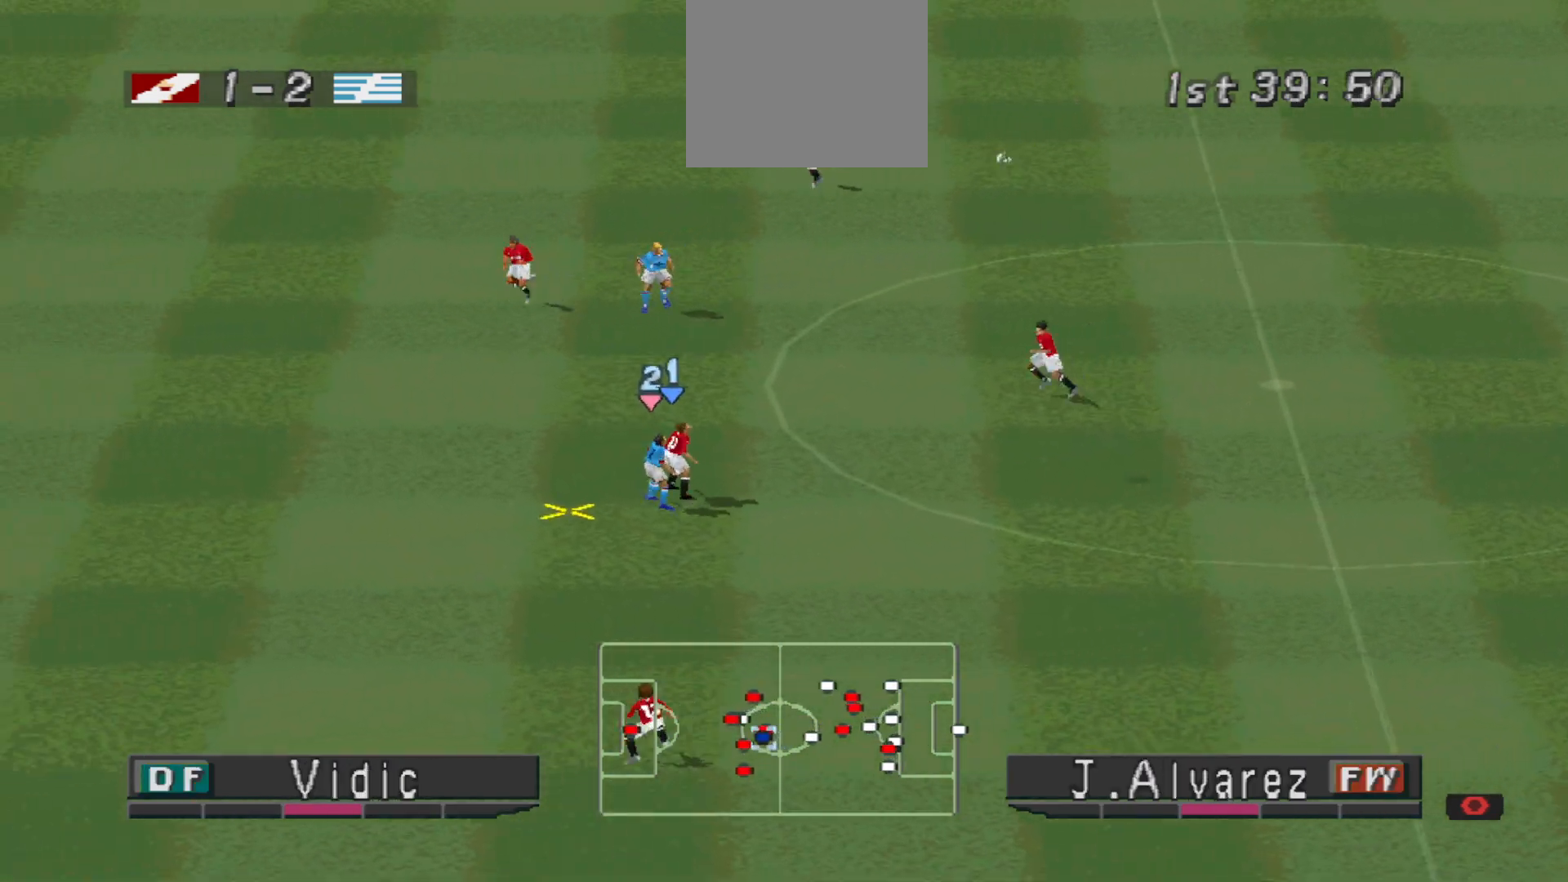
{"buttons": ["CROSS", "DPAD_UP", "DPAD_RIGHT"], "events": [[67, "CROSS", "down"], [133, "CROSS", "up"], [200, "CROSS", "down"], [267, "CROSS", "up"], [300, "CROSS", "down"]]}
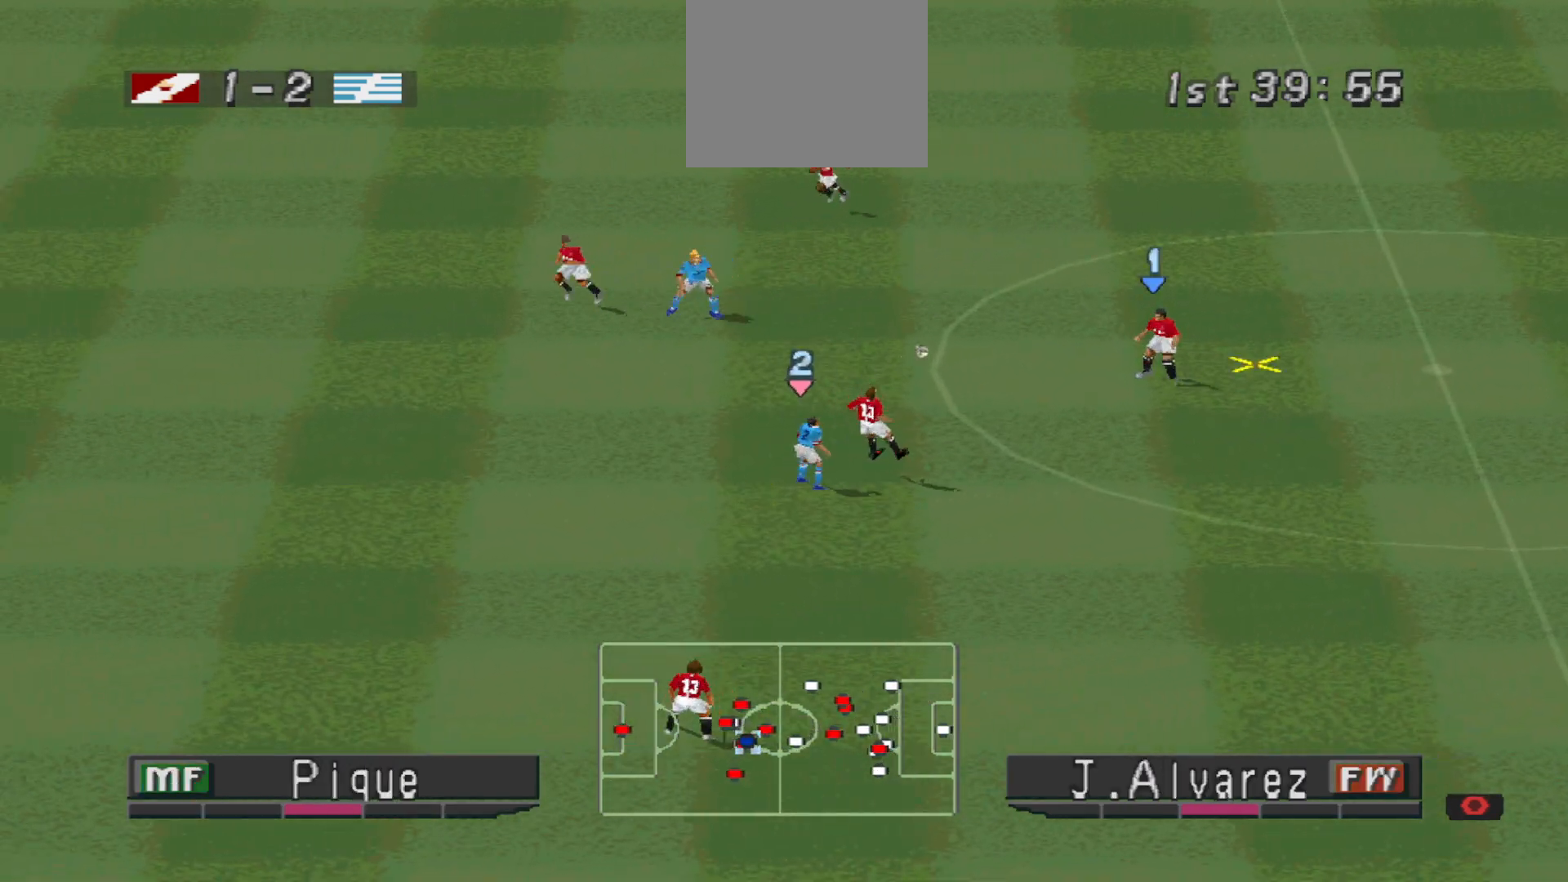
{"buttons": ["DPAD_UP"], "events": [[33, "CROSS", "up"], [33, "DPAD_UP", "up"], [67, "DPAD_RIGHT", "up"], [400, "DPAD_UP", "down"]]}
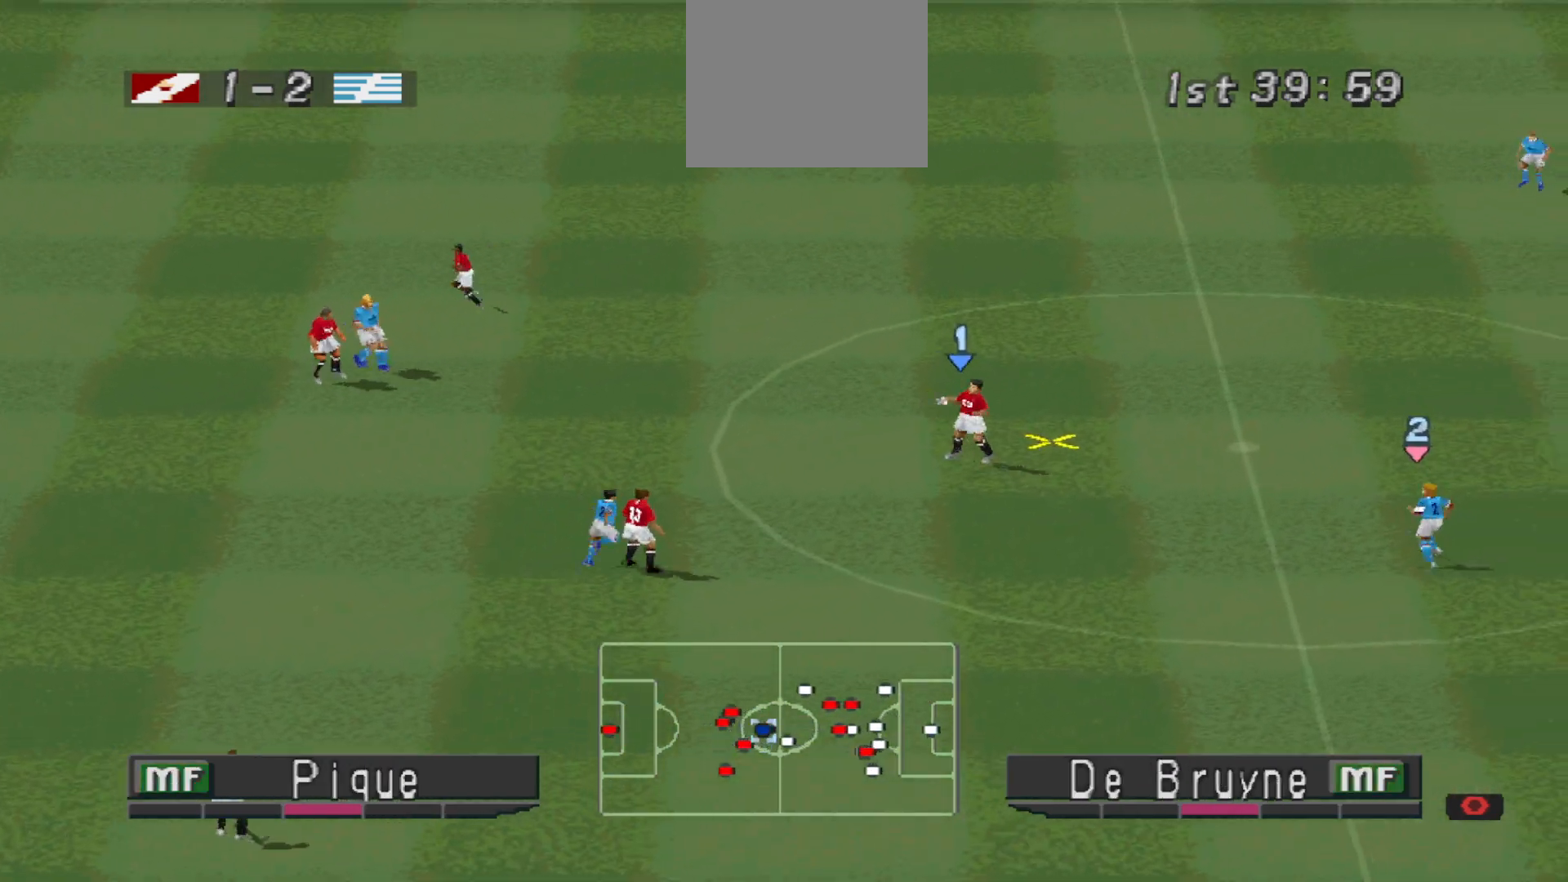
{"buttons": ["DPAD_UP"], "events": []}
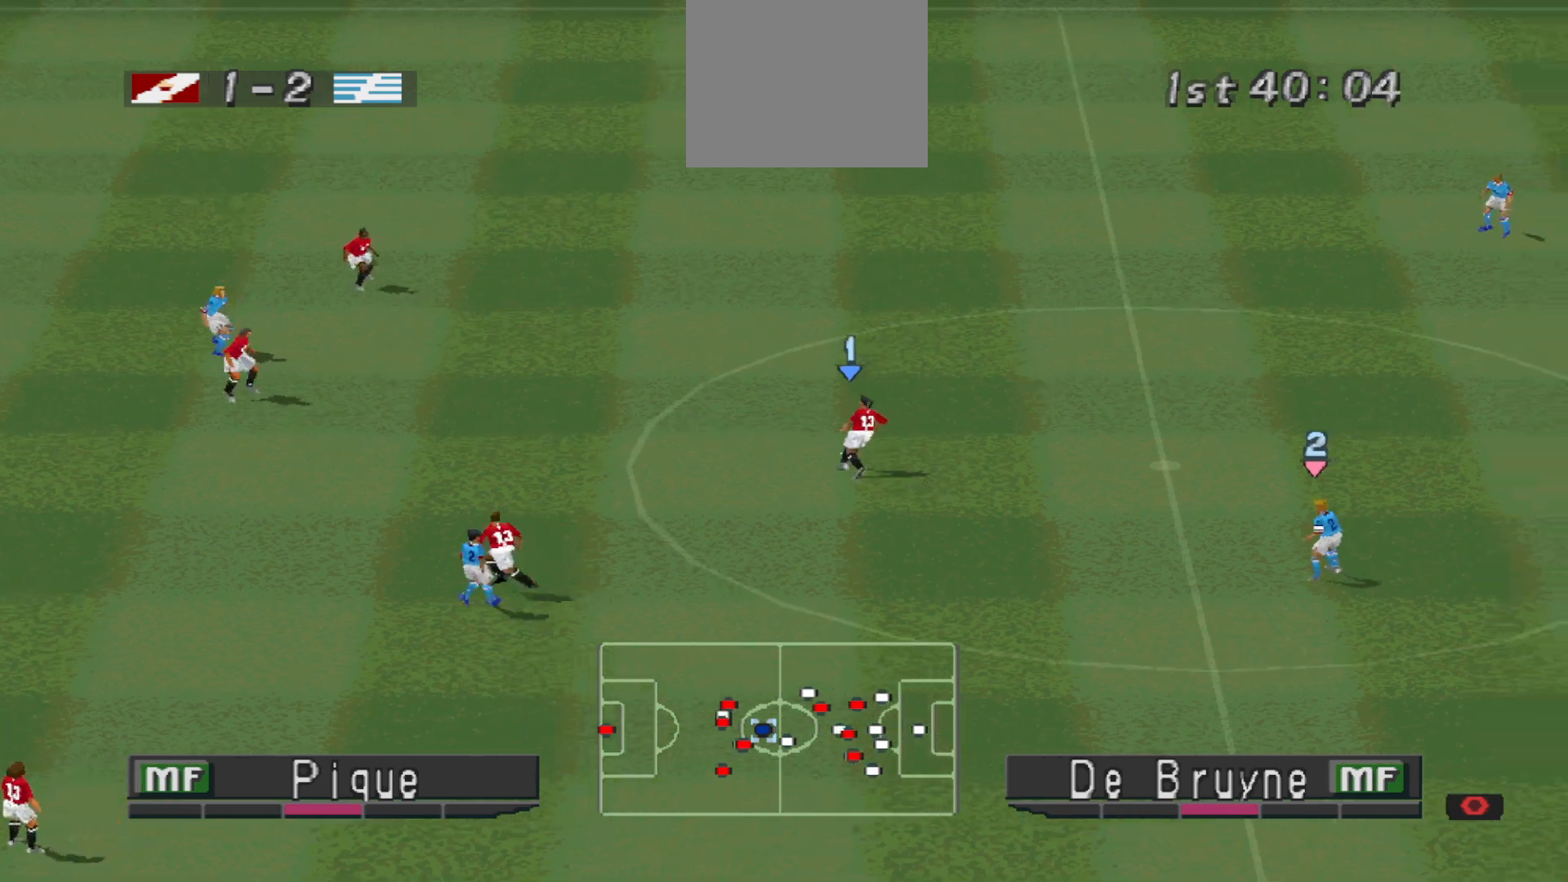
{"buttons": ["DPAD_UP", "DPAD_RIGHT"], "events": [[33, "DPAD_RIGHT", "down"]]}
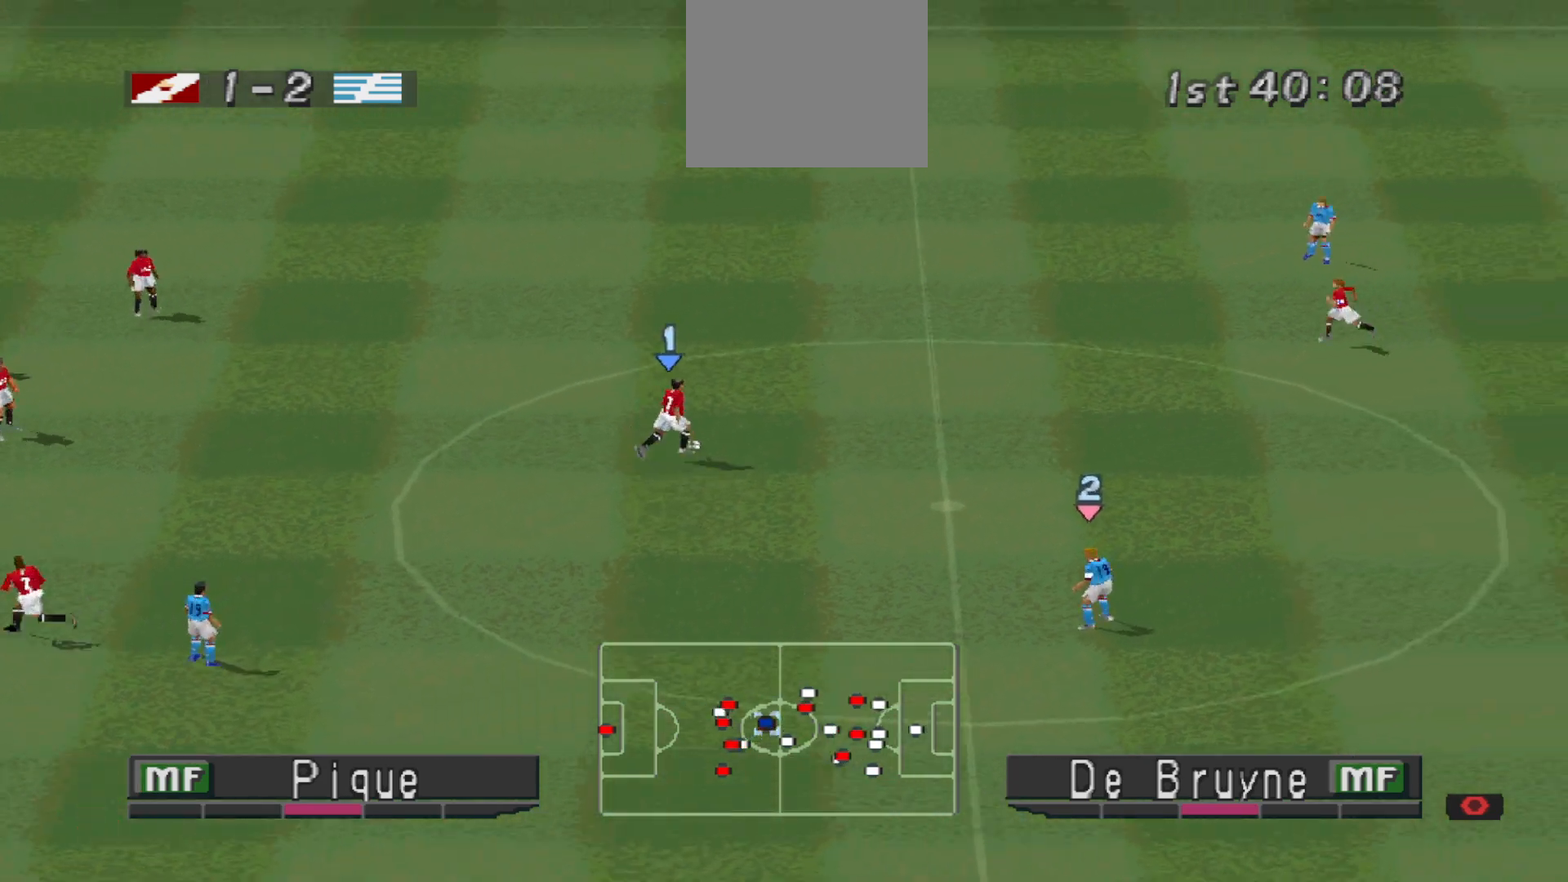
{"buttons": ["DPAD_RIGHT"], "events": [[333, "DPAD_UP", "up"]]}
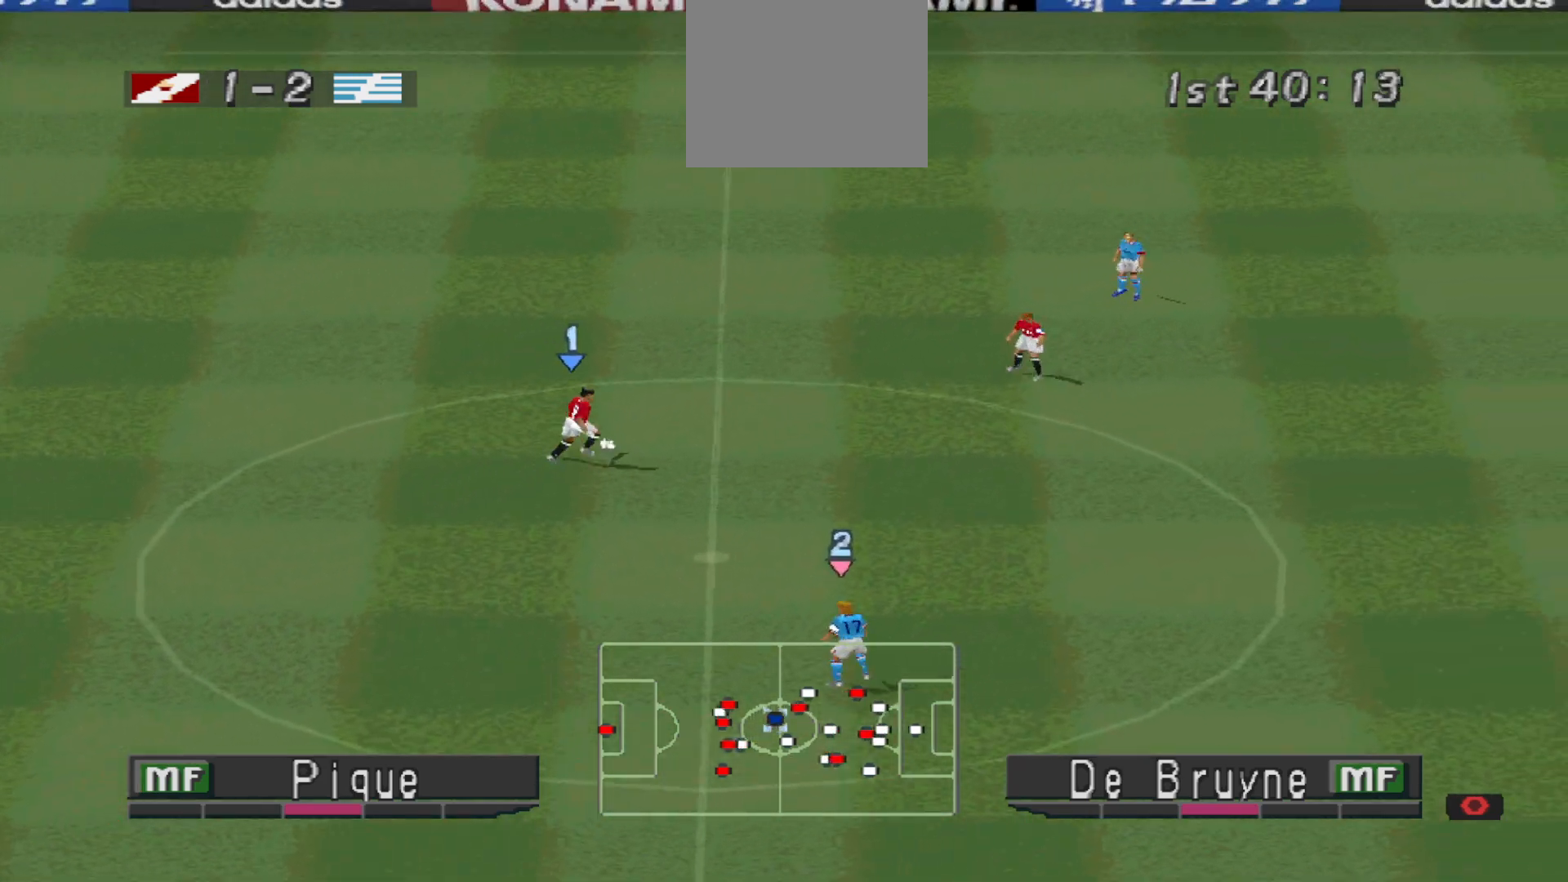
{"buttons": ["DPAD_RIGHT"], "events": []}
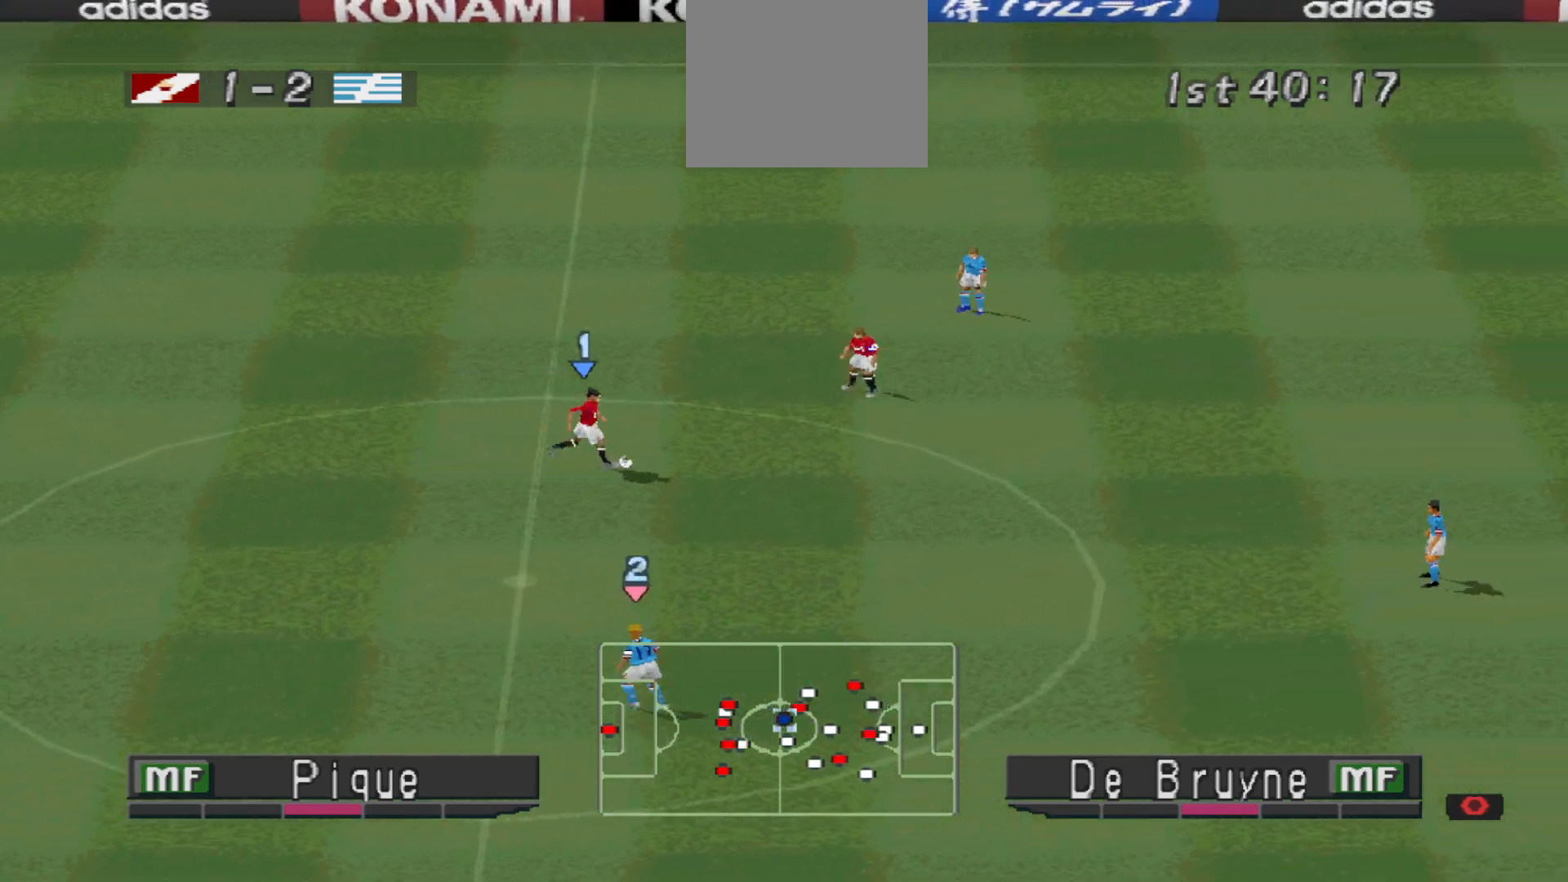
{"buttons": ["DPAD_RIGHT"], "events": []}
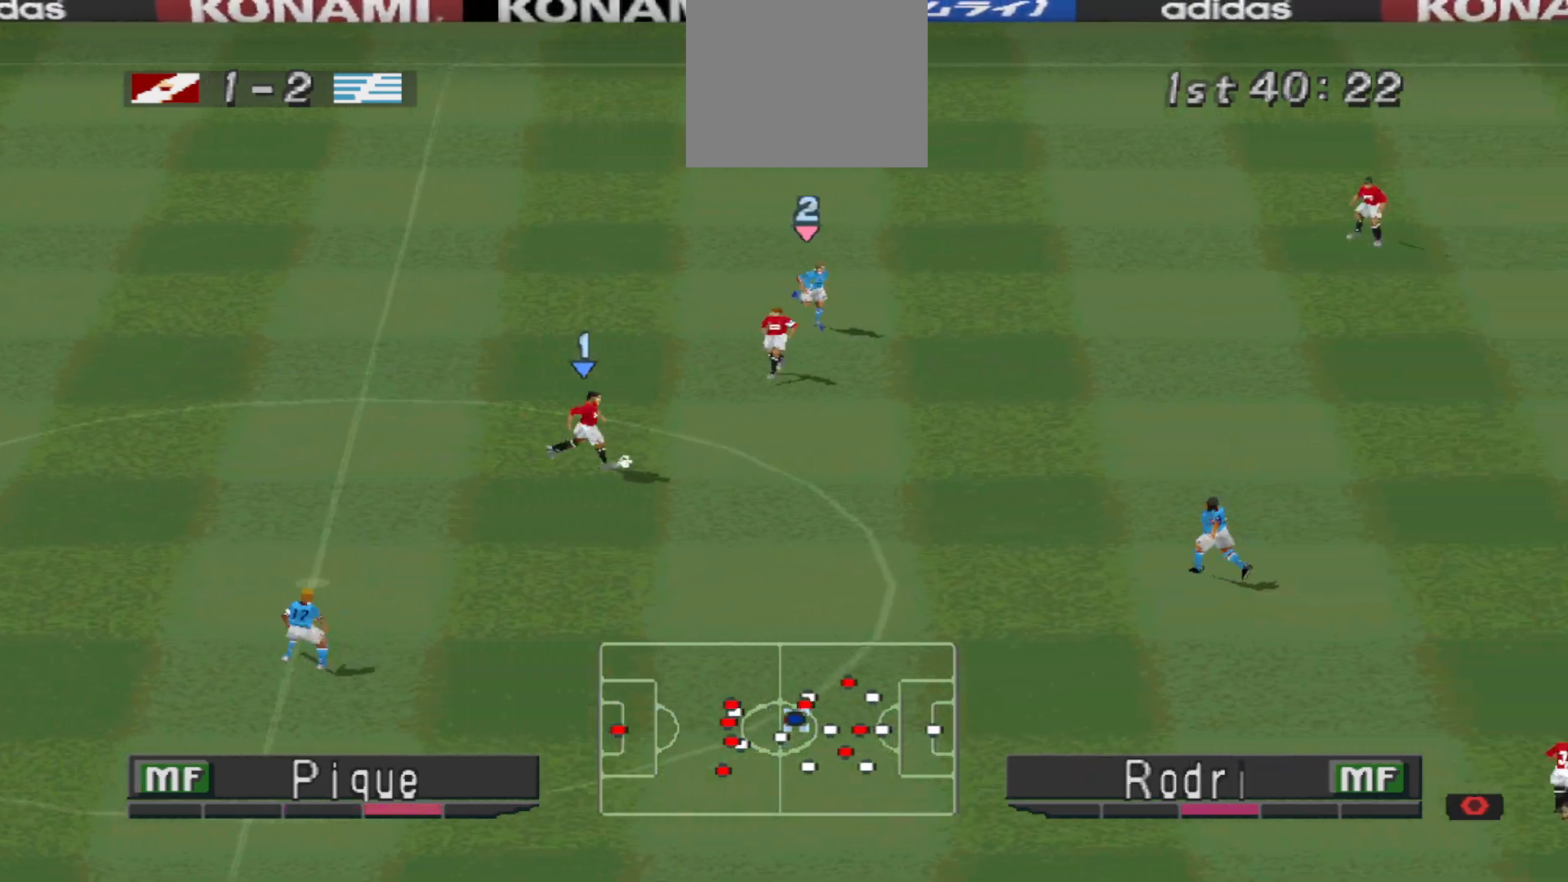
{"buttons": ["CROSS", "DPAD_RIGHT"], "events": [[300, "CROSS", "down"]]}
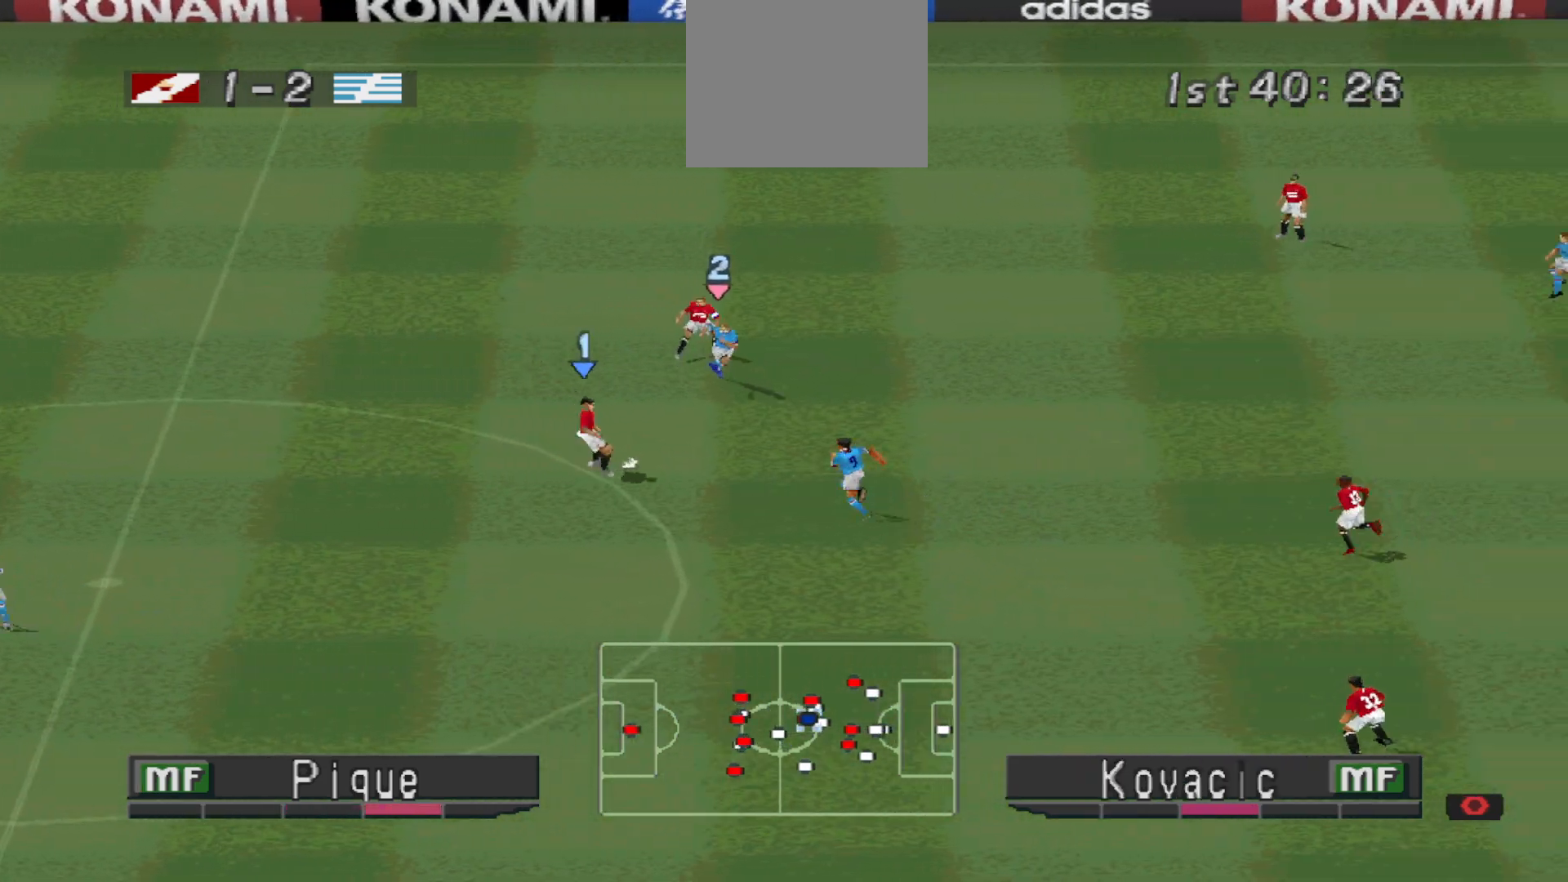
{"buttons": ["DPAD_DOWN", "DPAD_LEFT"], "events": [[67, "CROSS", "up"], [367, "DPAD_RIGHT", "up"], [367, "DPAD_UP", "down"], [400, "DPAD_RIGHT", "down"], [400, "DPAD_UP", "up"], [467, "DPAD_DOWN", "down"], [467, "DPAD_RIGHT", "up"], [500, "DPAD_LEFT", "down"]]}
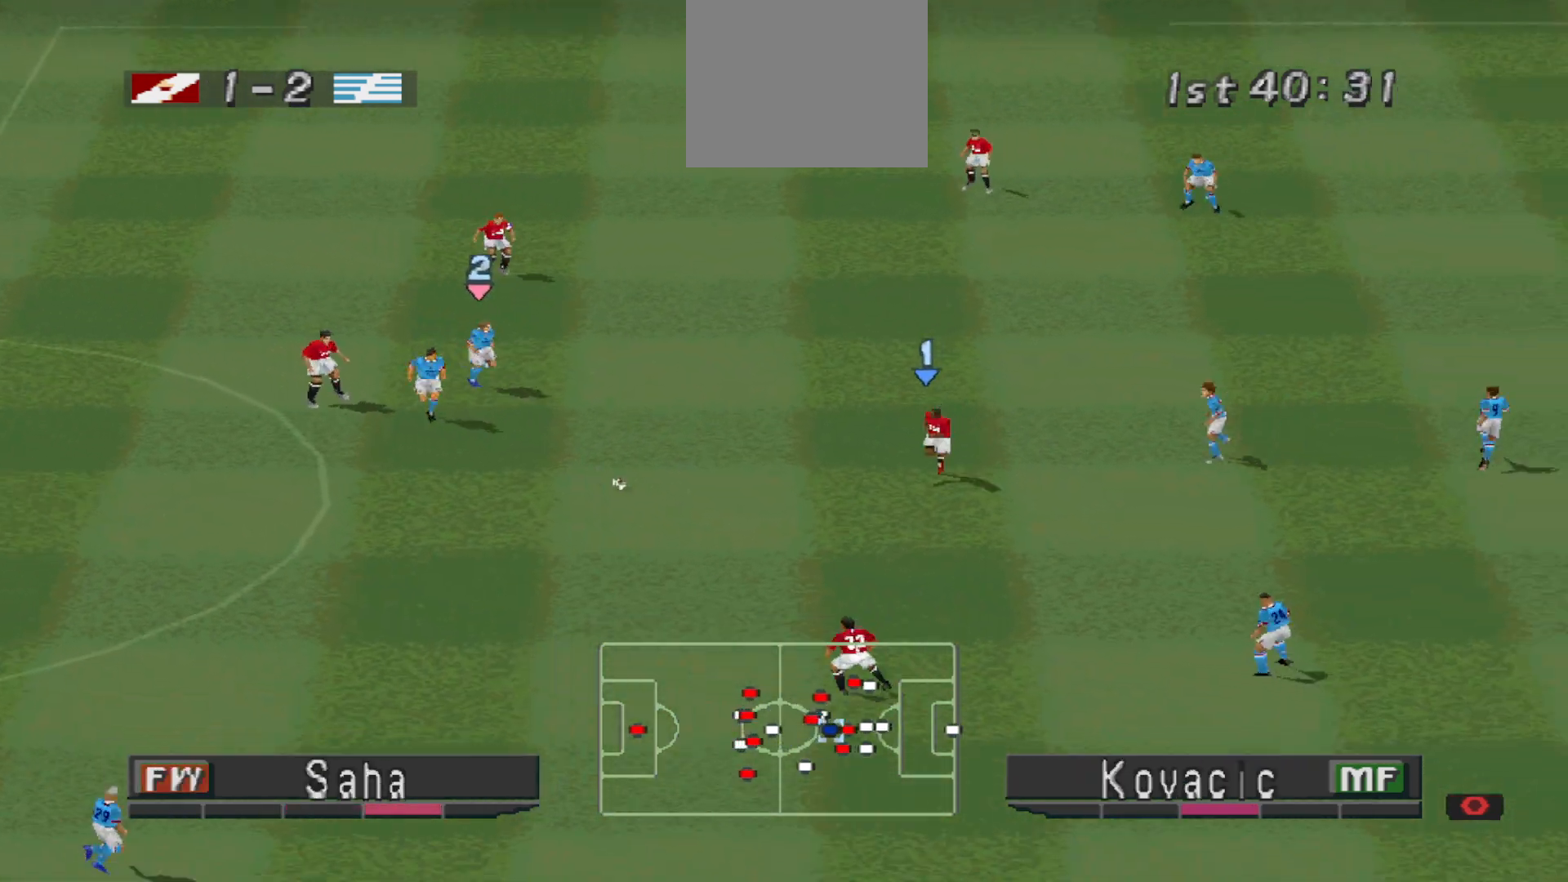
{"buttons": ["DPAD_DOWN"], "events": [[200, "DPAD_LEFT", "up"], [200, "R1", "down"], [267, "R1", "up"]]}
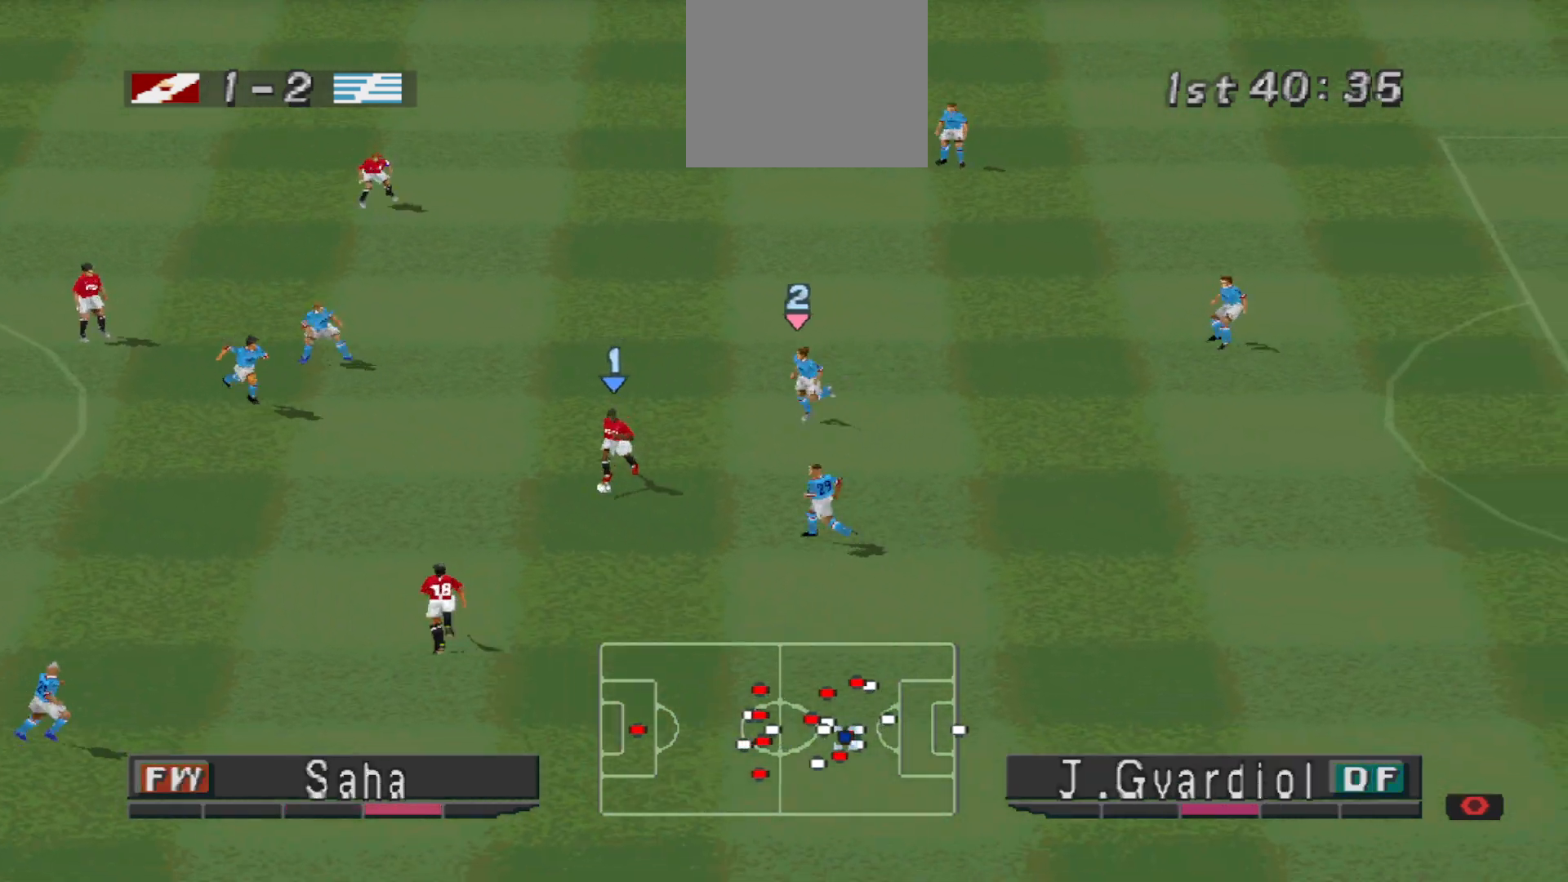
{"buttons": ["DPAD_DOWN", "DPAD_RIGHT"], "events": [[100, "TRIANGLE", "down"], [200, "DPAD_RIGHT", "down"], [233, "TRIANGLE", "up"]]}
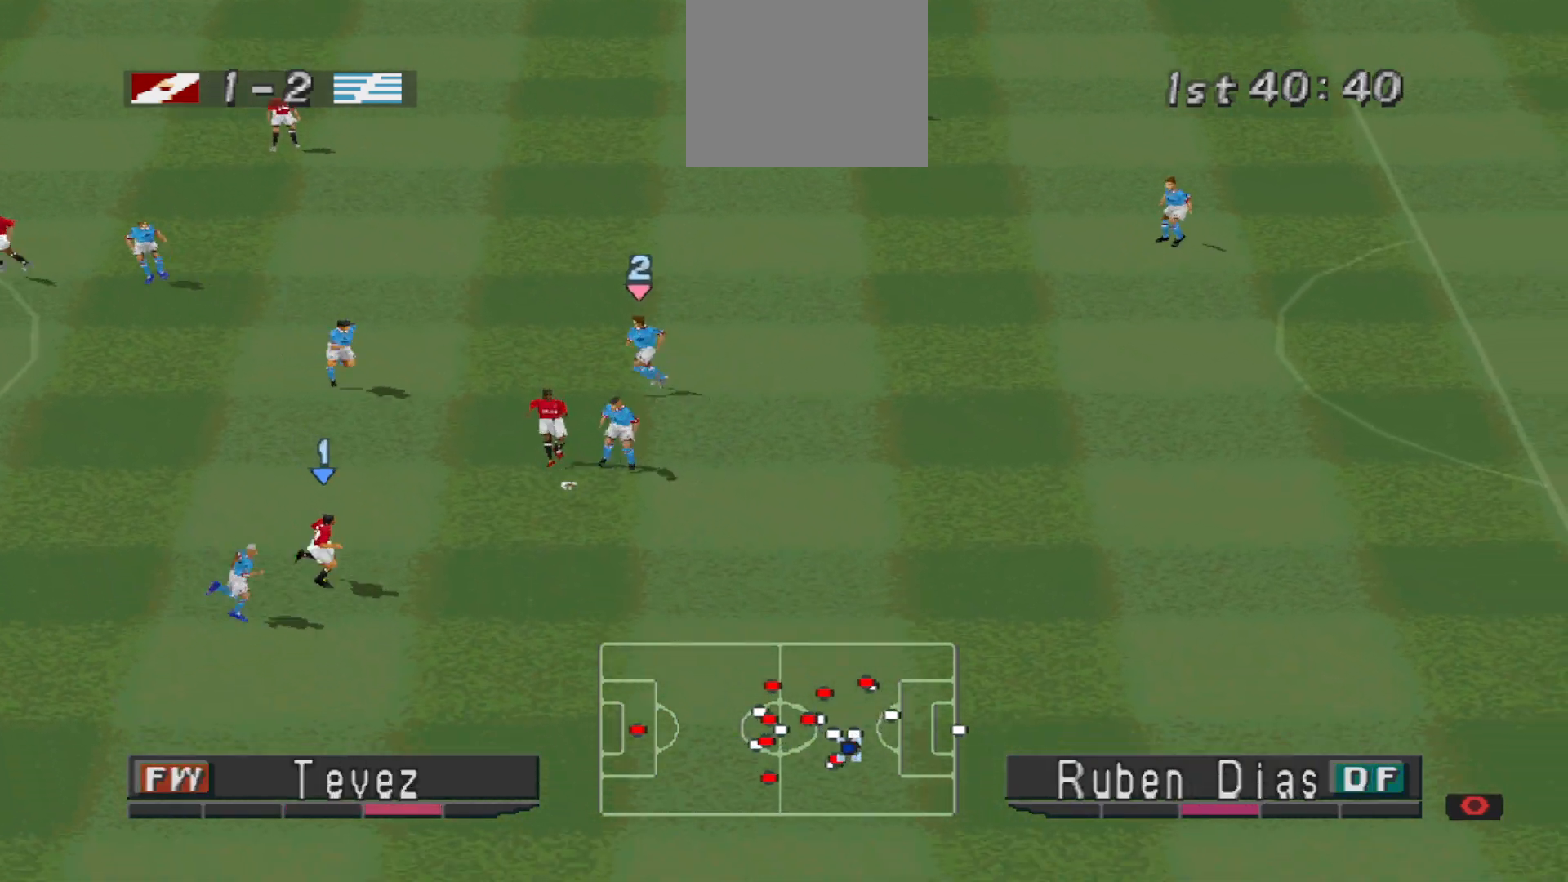
{"buttons": ["R1", "DPAD_DOWN", "DPAD_RIGHT"], "events": [[67, "DPAD_DOWN", "up"], [100, "R1", "down"], [233, "DPAD_DOWN", "down"]]}
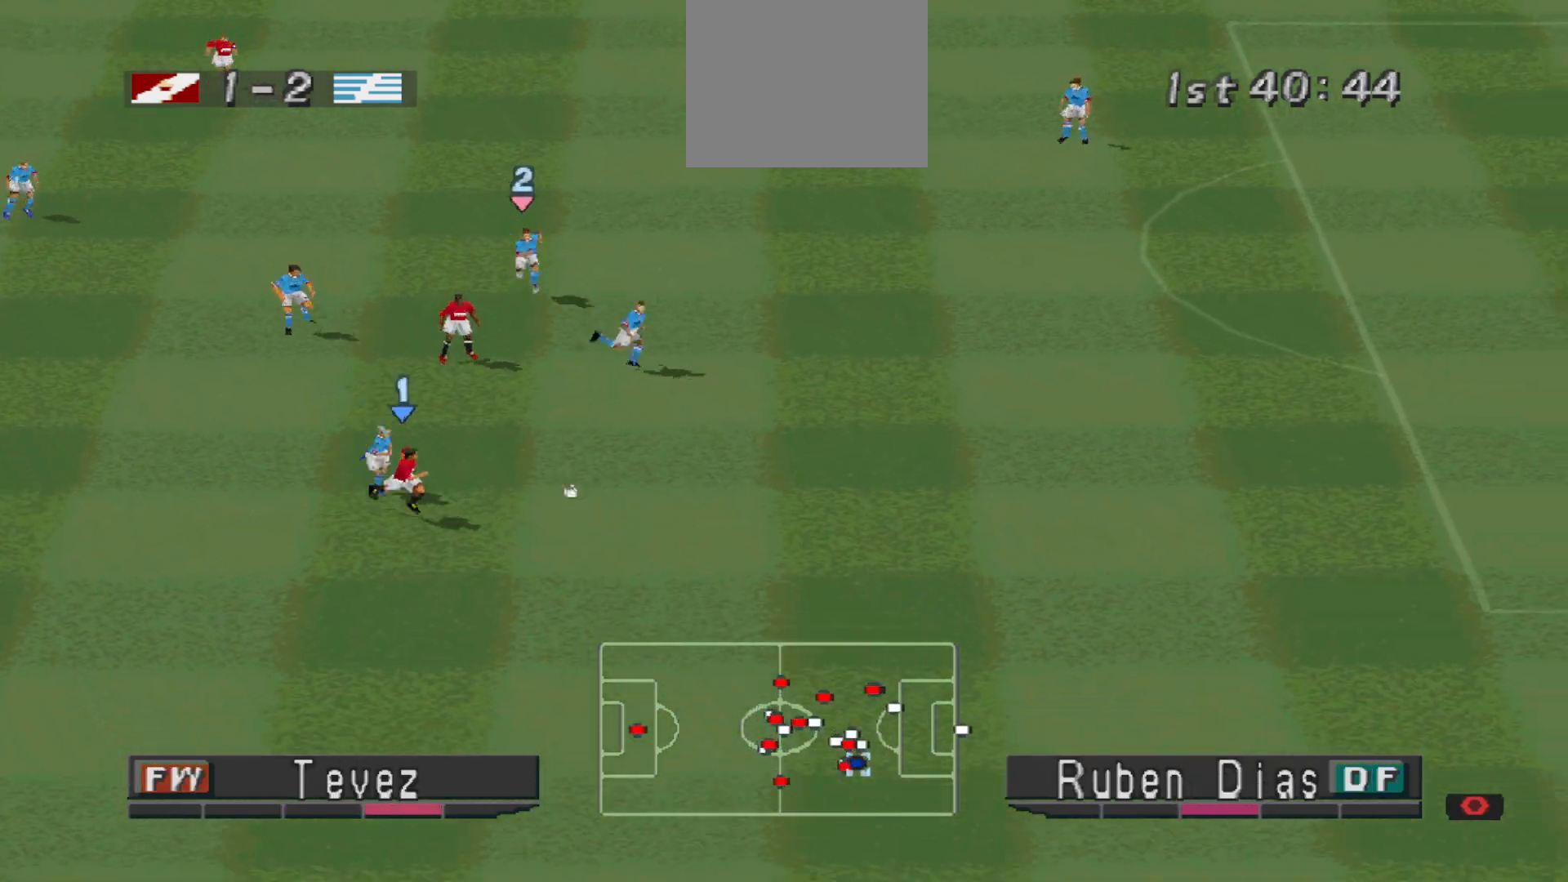
{"buttons": ["R1", "DPAD_RIGHT"], "events": [[467, "DPAD_DOWN", "up"]]}
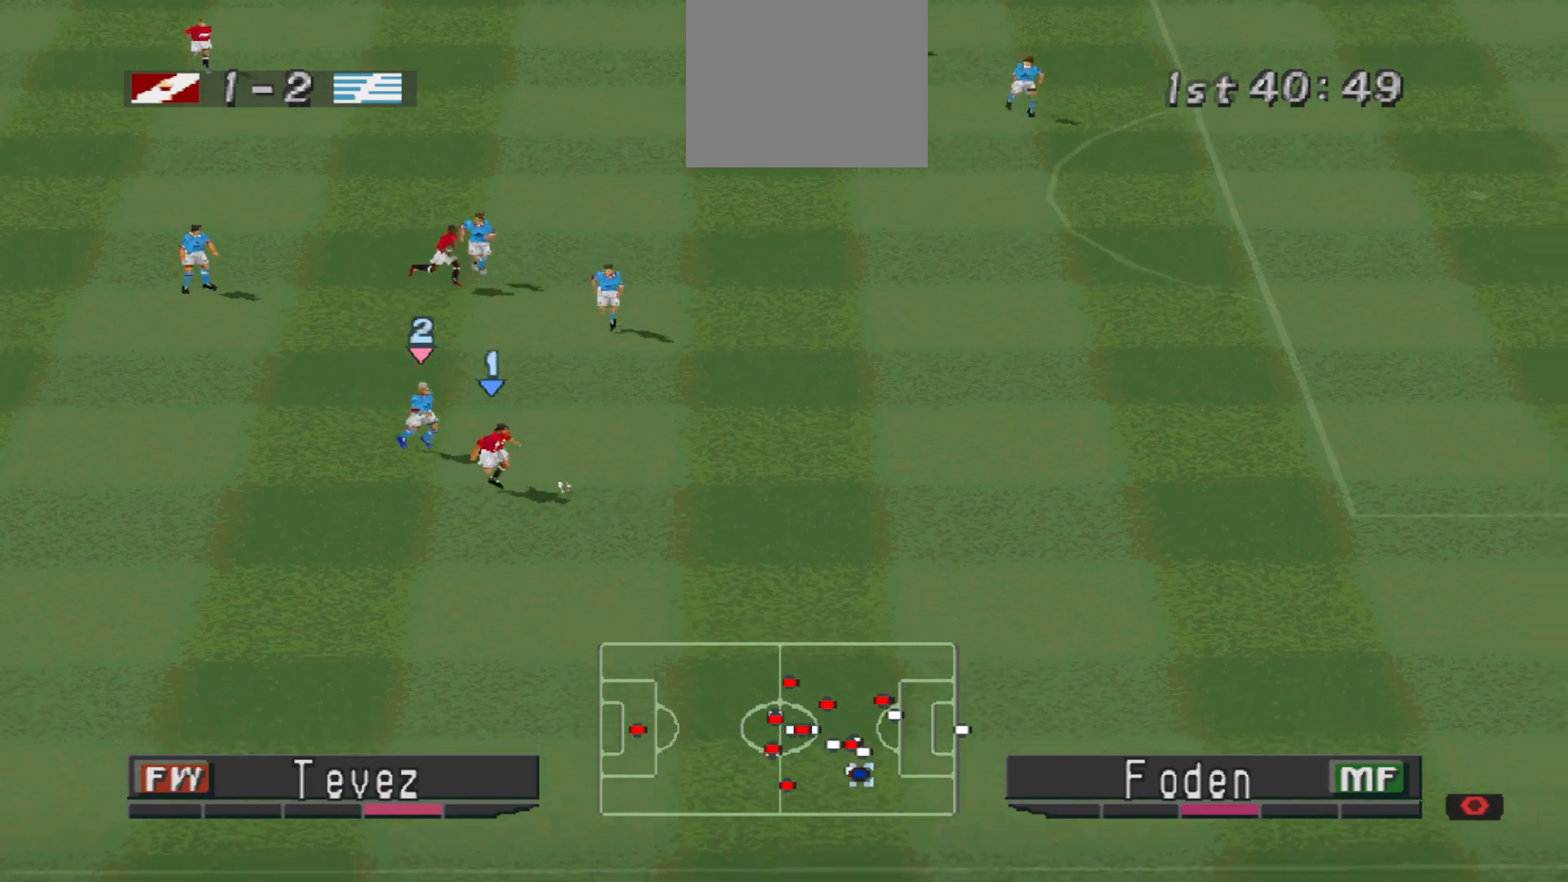
{"buttons": ["R1", "DPAD_RIGHT"], "events": []}
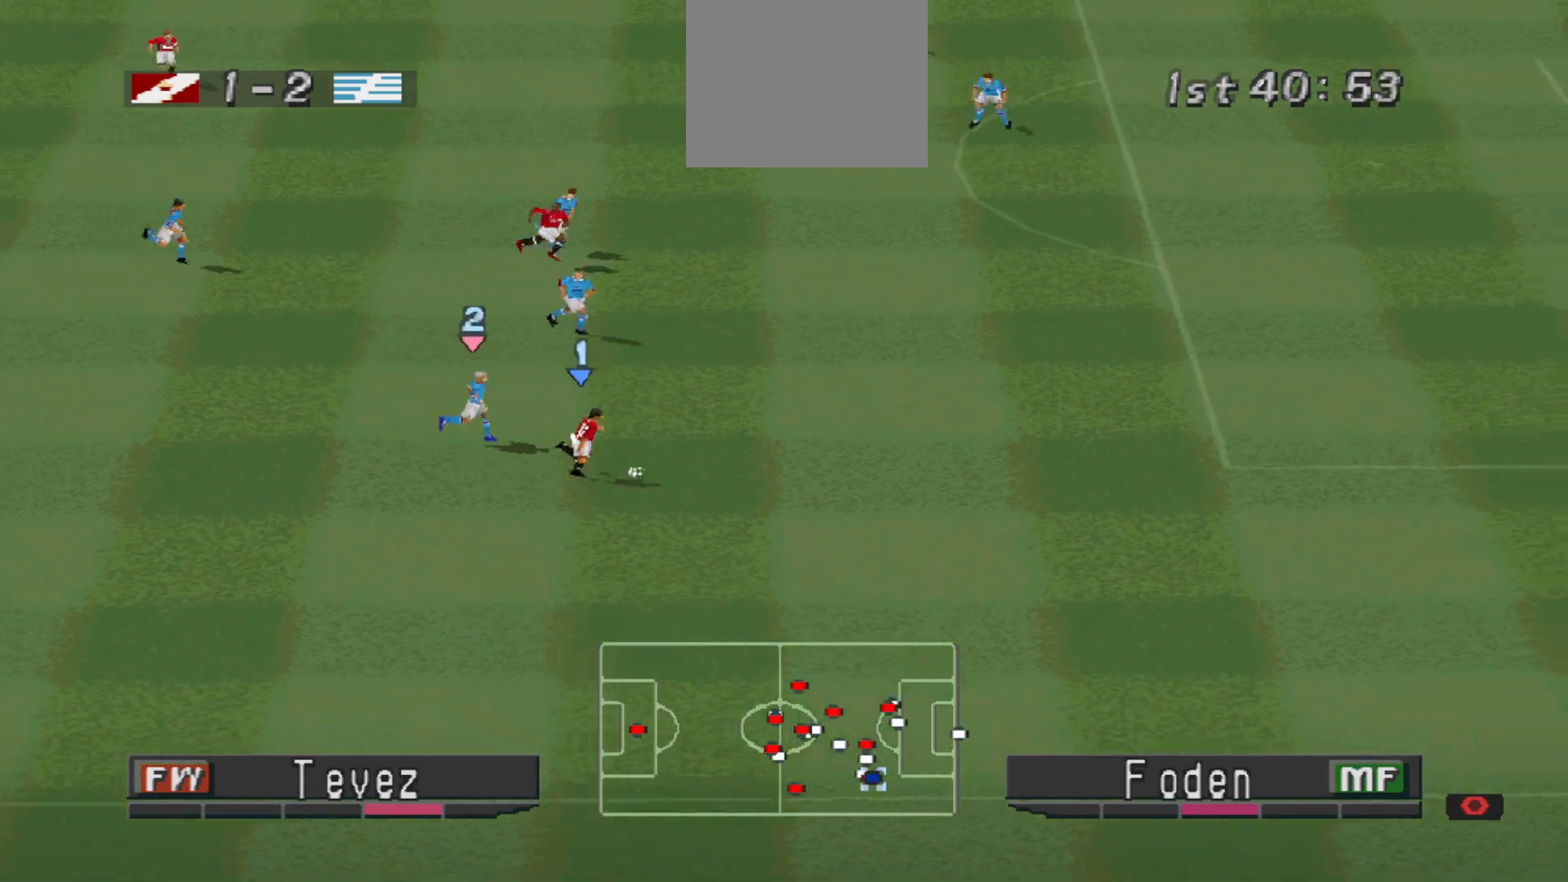
{"buttons": ["R1", "DPAD_RIGHT"], "events": []}
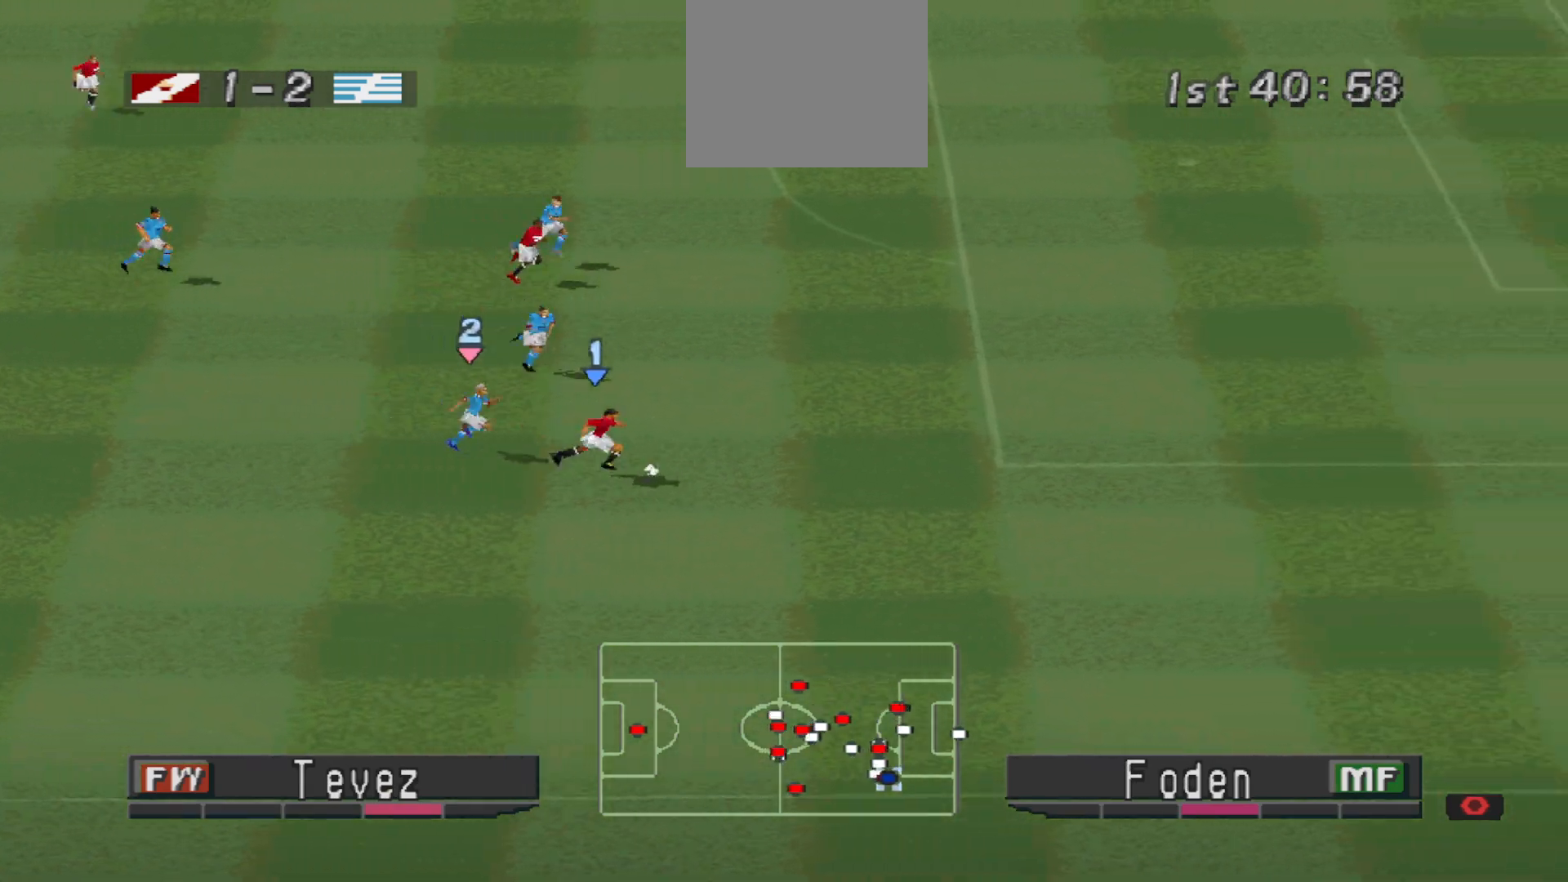
{"buttons": ["R1", "DPAD_RIGHT"], "events": []}
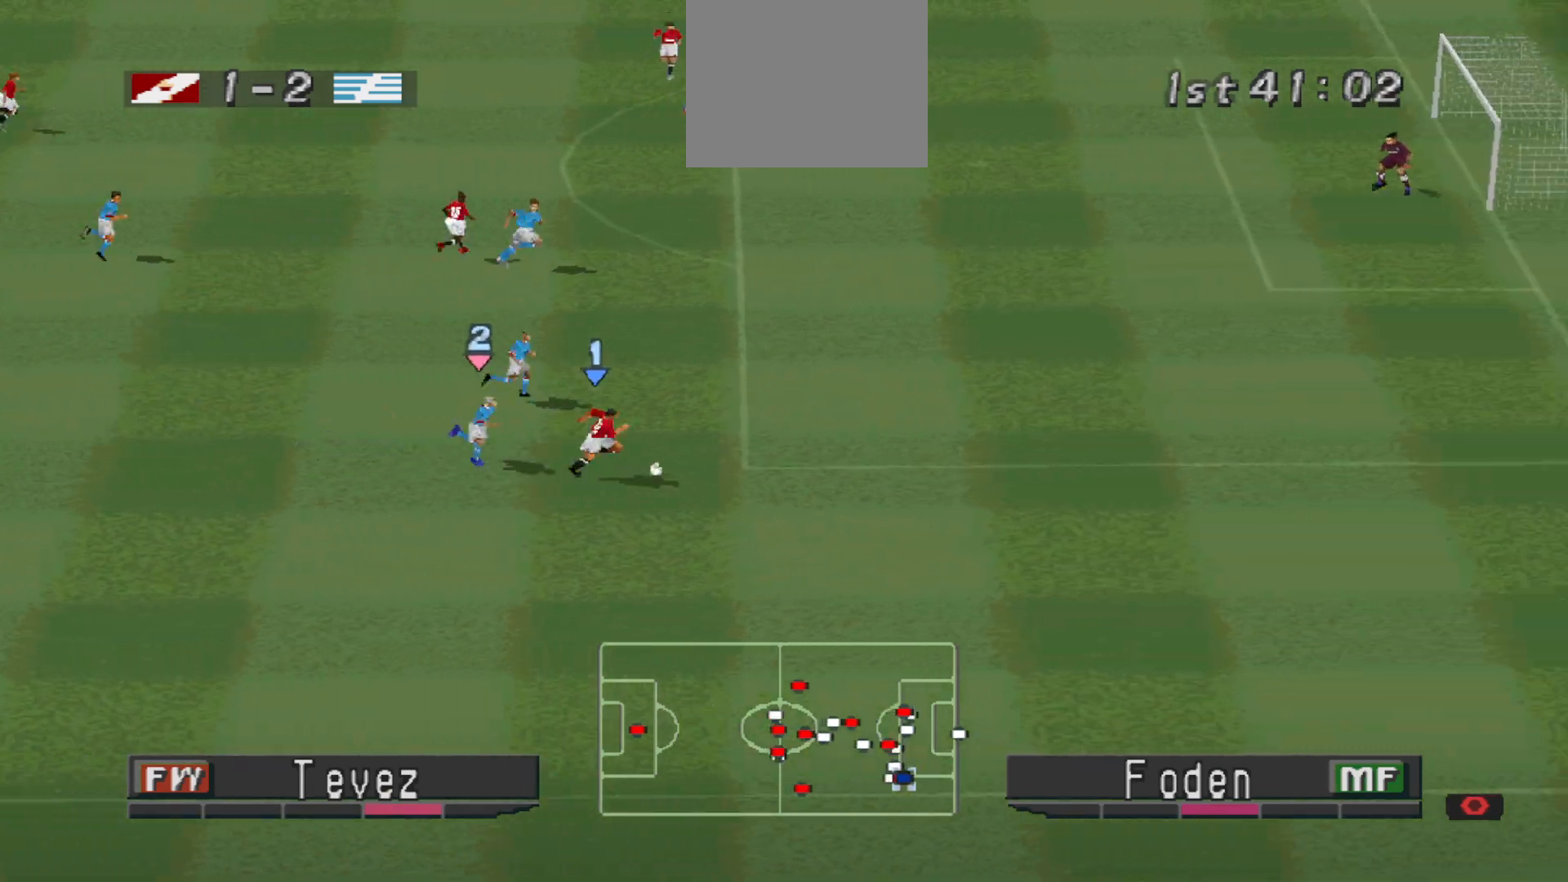
{"buttons": ["R1", "DPAD_RIGHT"], "events": []}